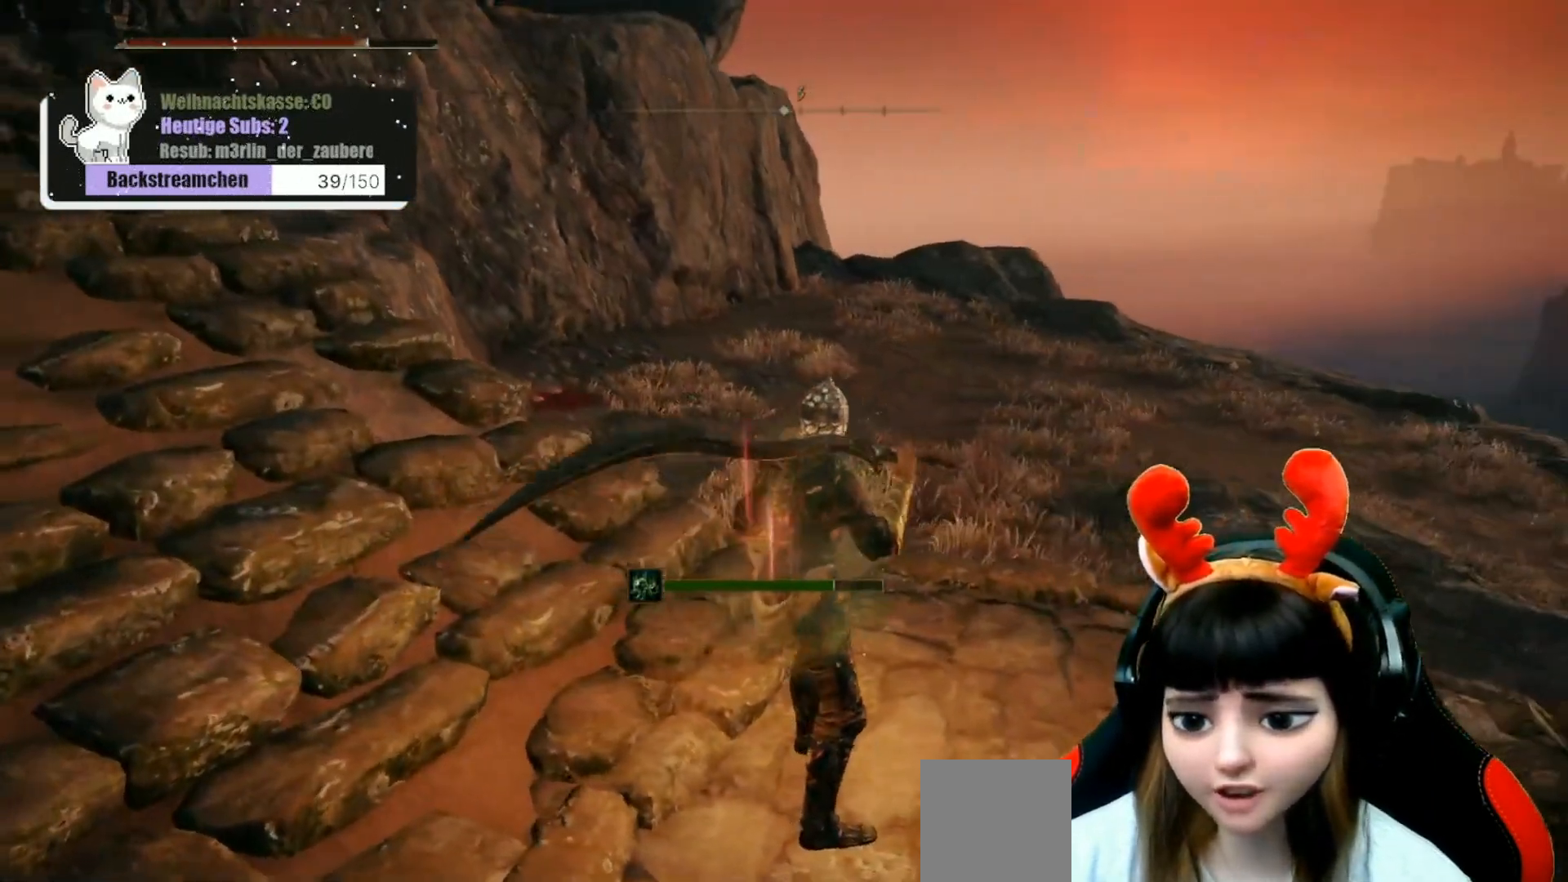
Gameplay with a controller (Xbox layout); each line is a JSON object with the inputs held at the frame after it. "events" lists button and stick changes between this image and that frame as [ms after this image, input, new state], when the widget could be followed in between.
{"buttons": [], "left_stick": "up-right", "right_stick": "down-right", "events": [[50, "left_stick", "up-right"], [483, "right_stick", "down-right"]]}
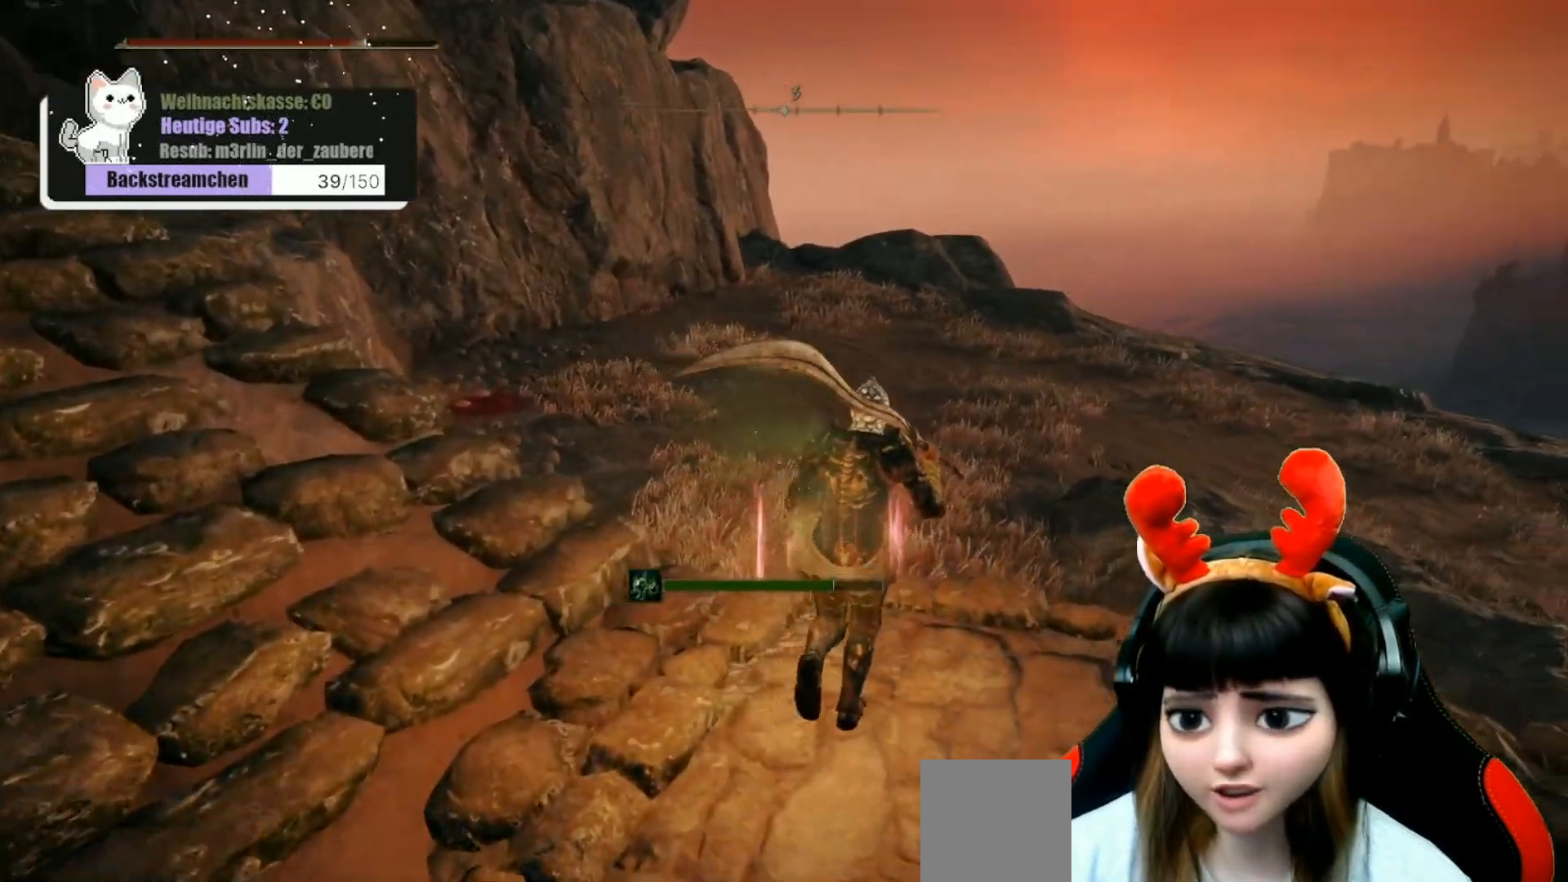
{"buttons": [], "left_stick": "up", "right_stick": "right", "events": [[100, "left_stick", "up"], [183, "right_stick", "right"]]}
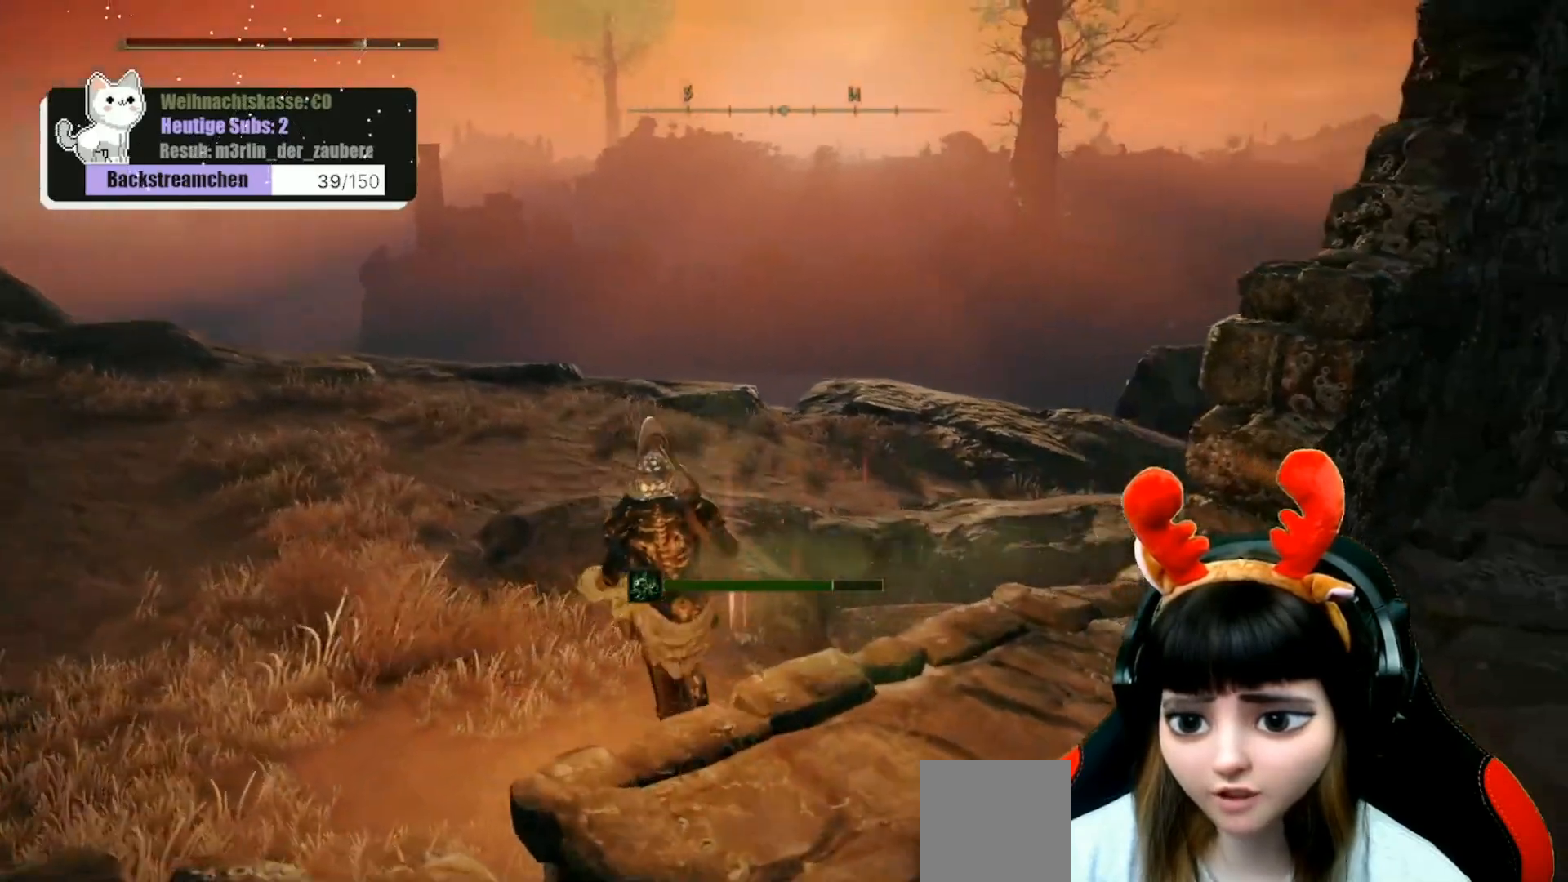
{"buttons": [], "left_stick": "up", "right_stick": "center", "events": [[233, "left_stick", "up-left"], [483, "right_stick", "center"], [500, "left_stick", "up"]]}
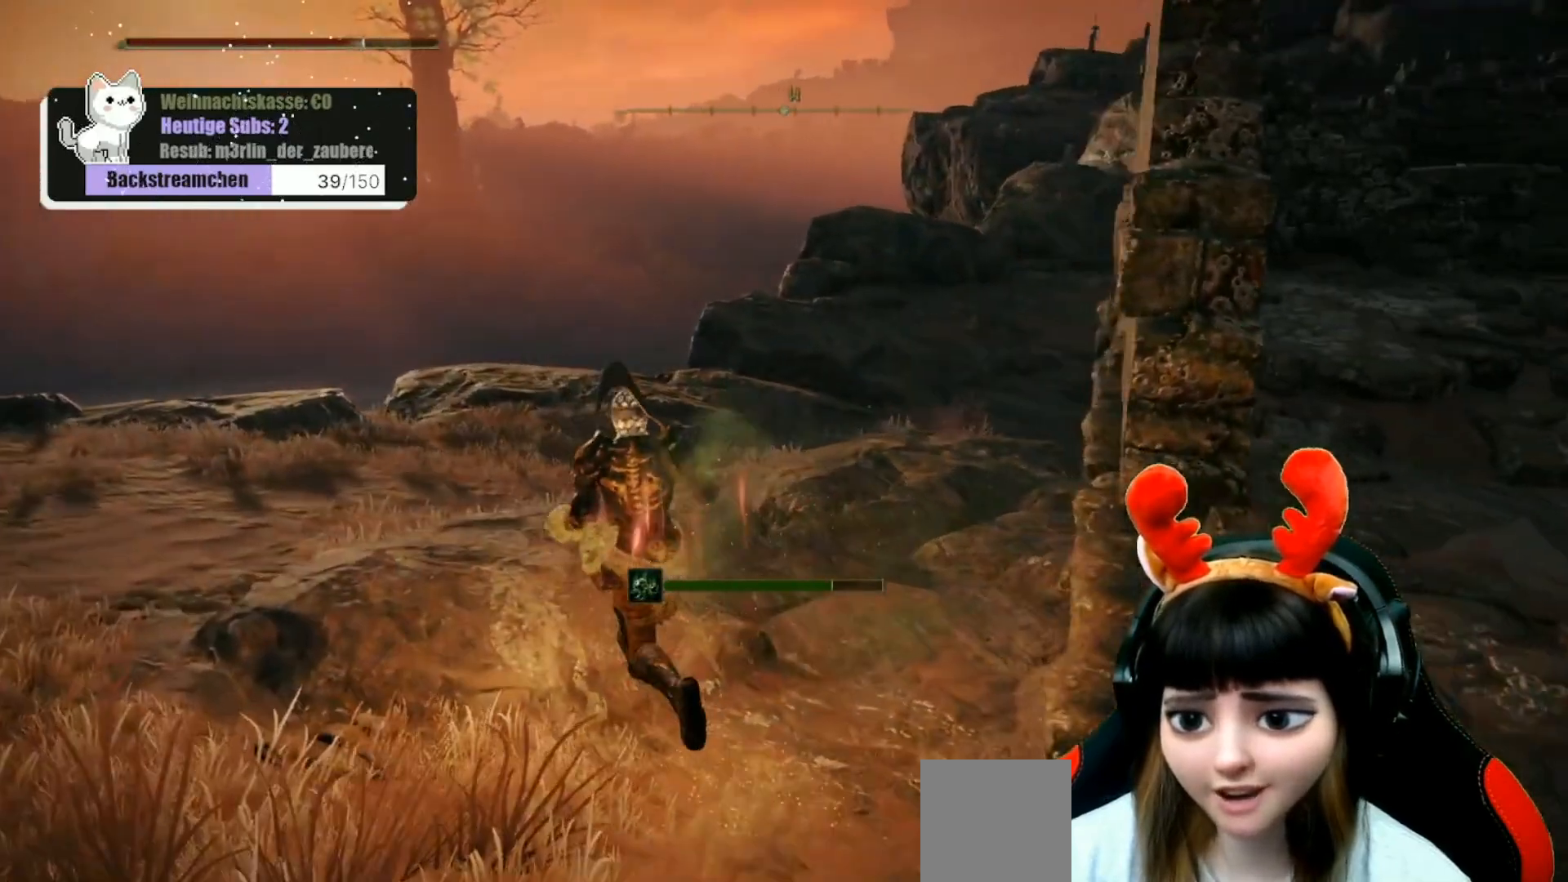
{"buttons": [], "left_stick": "up", "right_stick": "right", "events": [[250, "right_stick", "right"]]}
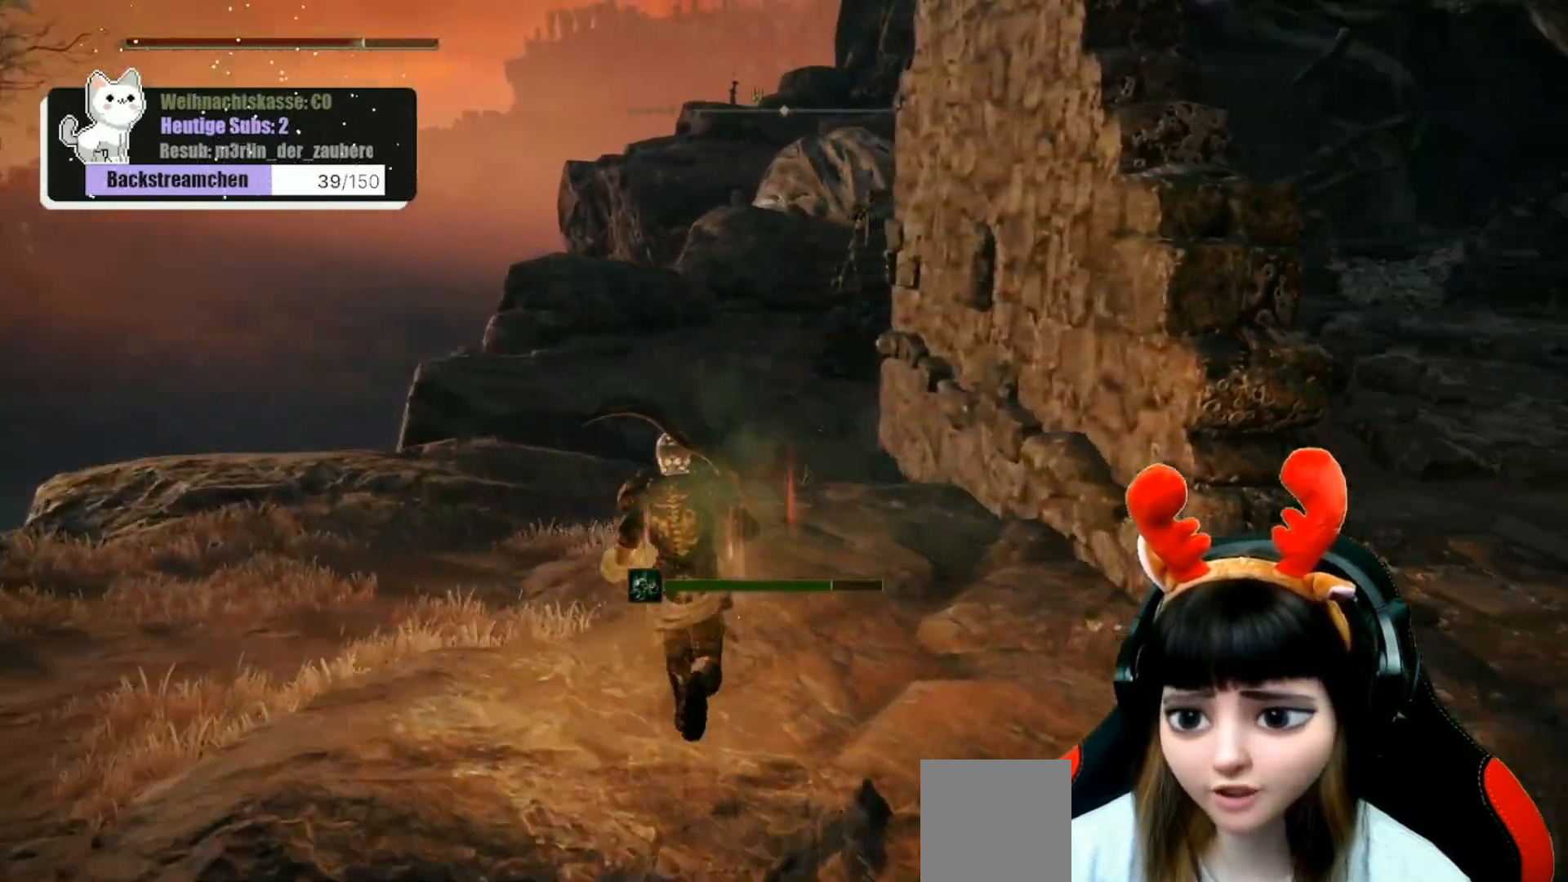
{"buttons": [], "left_stick": "up", "right_stick": "center", "events": [[150, "right_stick", "center"]]}
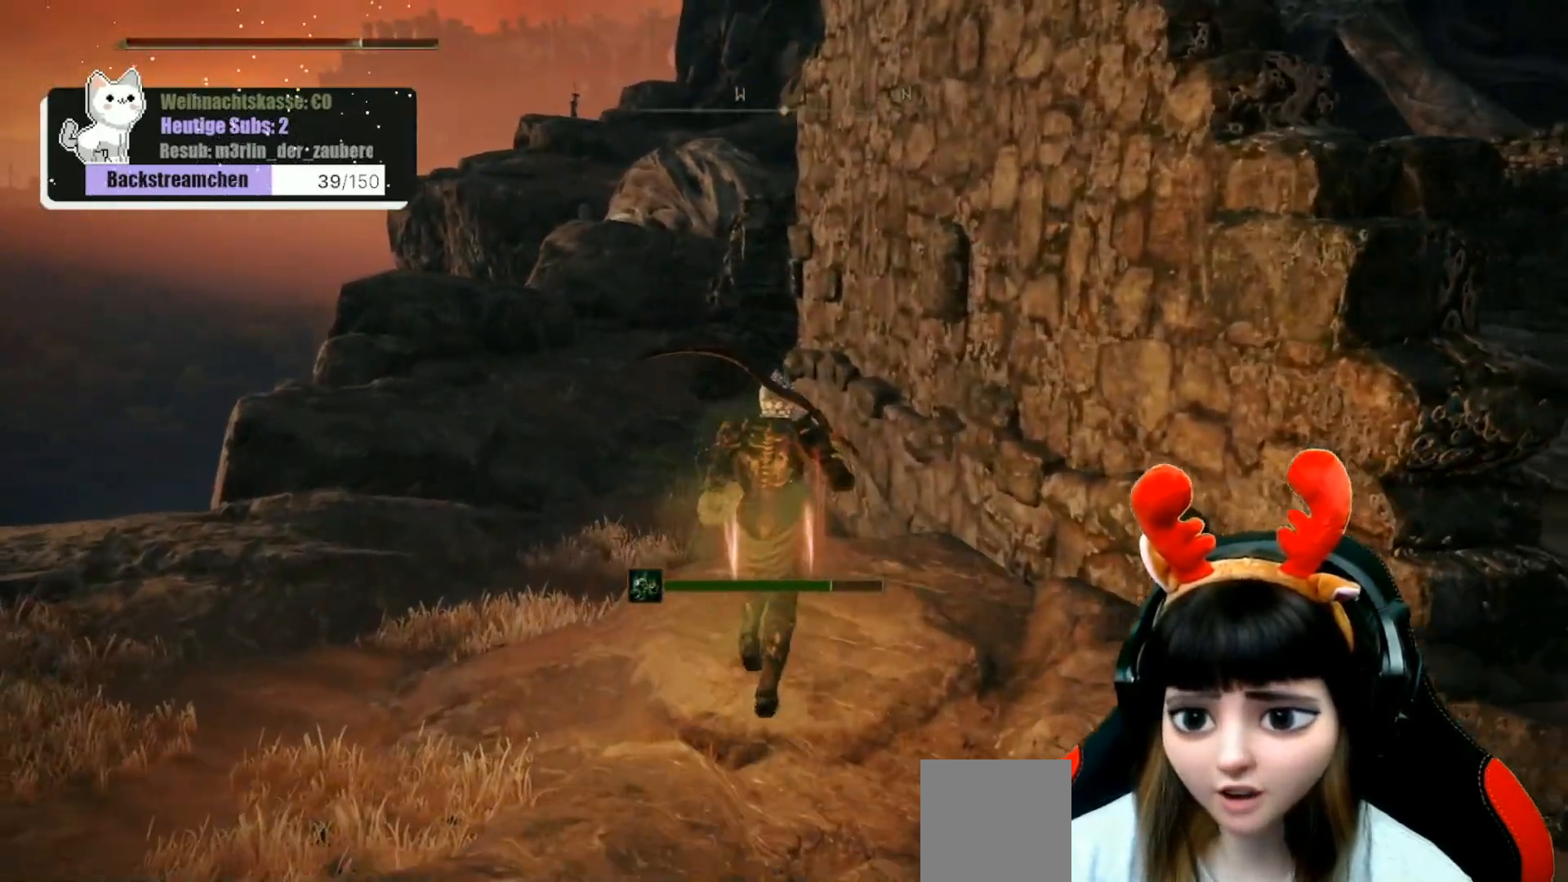
{"buttons": [], "left_stick": "center", "right_stick": "center", "events": [[233, "left_stick", "center"]]}
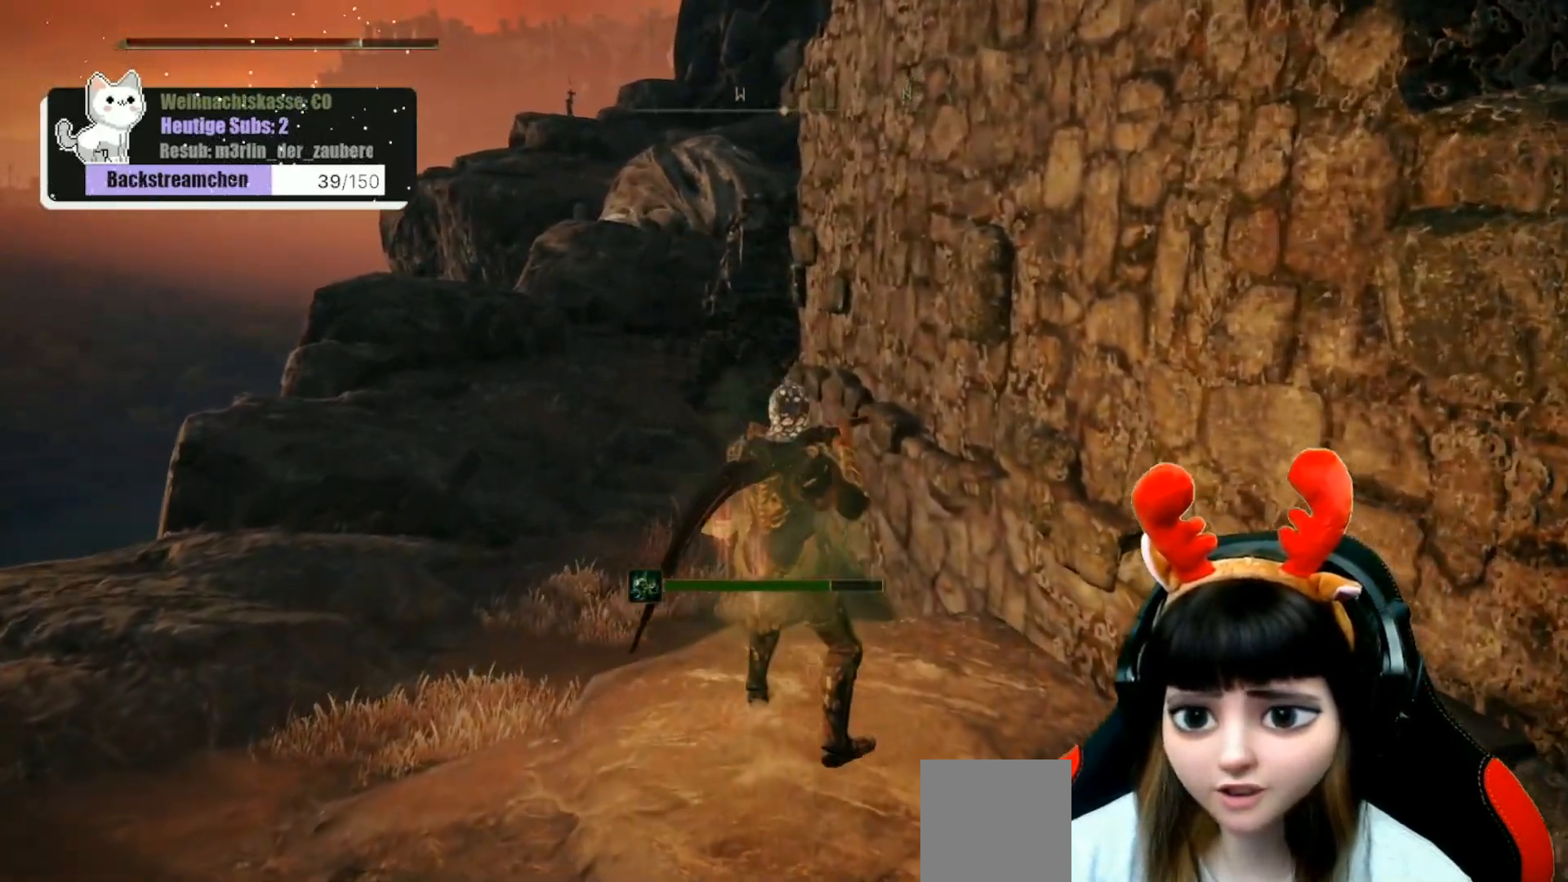
{"buttons": [], "left_stick": "center", "right_stick": "center", "events": [[33, "START", "down"], [150, "START", "up"]]}
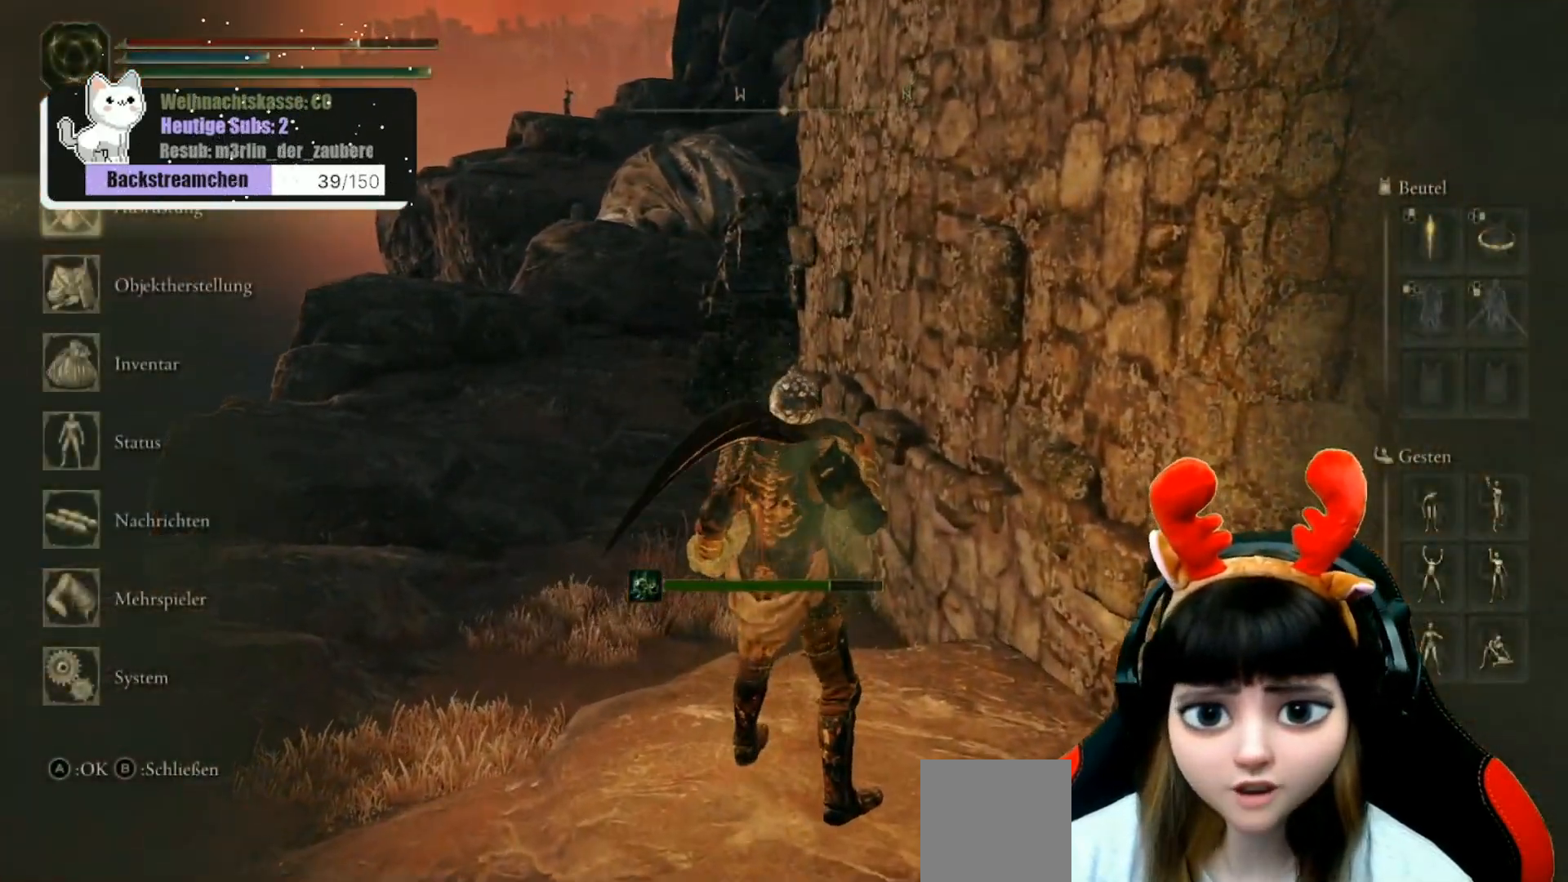
{"buttons": [], "left_stick": "center", "right_stick": "center", "events": [[83, "DPAD_DOWN", "down"], [183, "DPAD_DOWN", "up"], [233, "A", "down"], [283, "A", "up"]]}
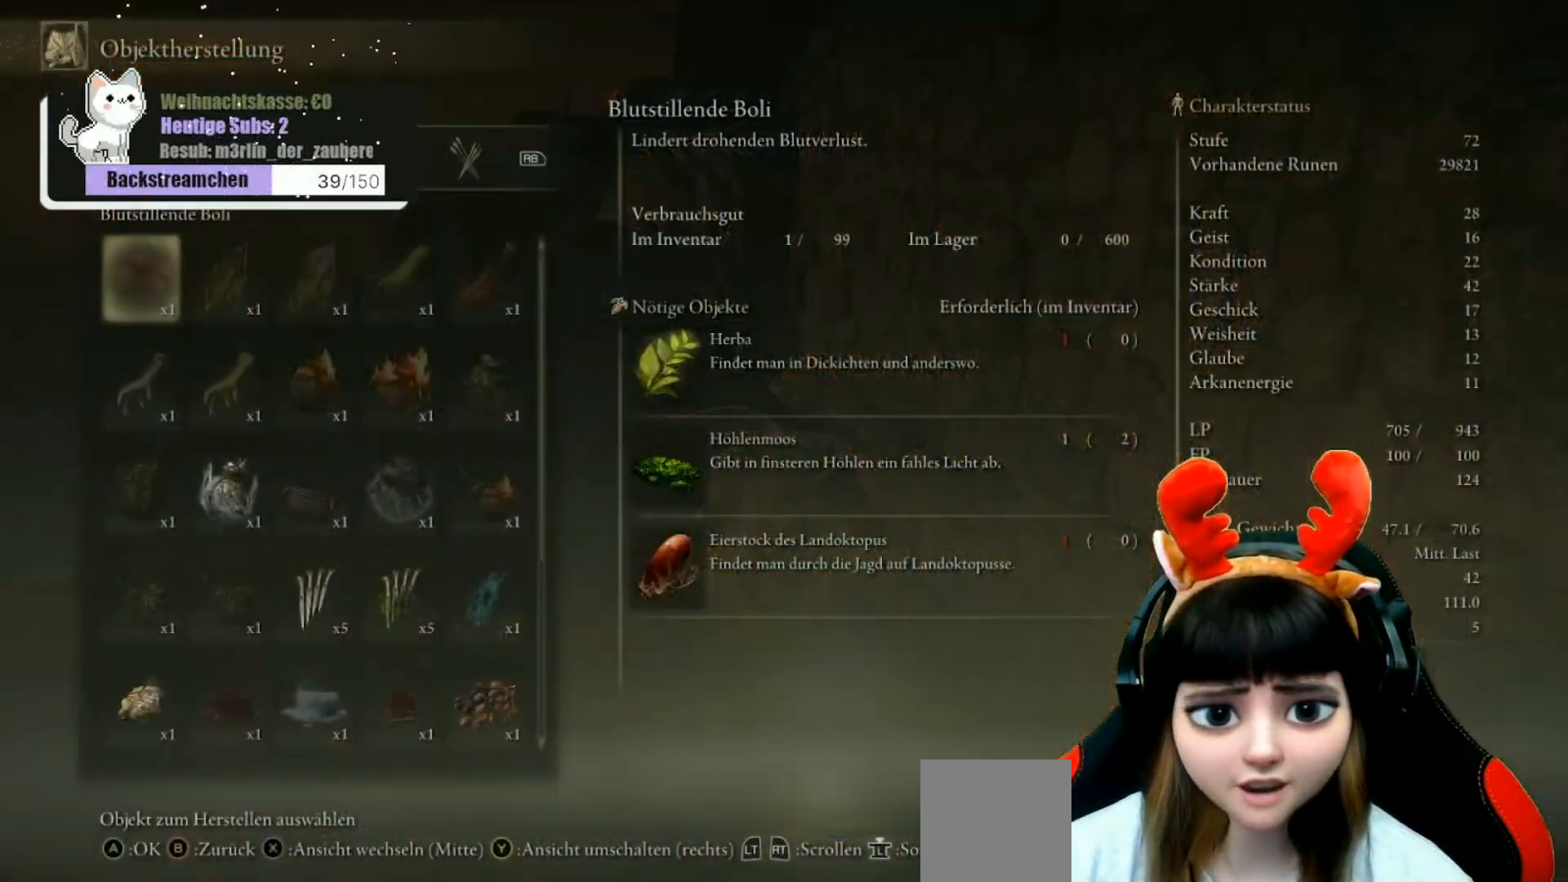
{"buttons": [], "left_stick": "center", "right_stick": "center", "events": [[367, "DPAD_DOWN", "down"], [450, "DPAD_DOWN", "up"]]}
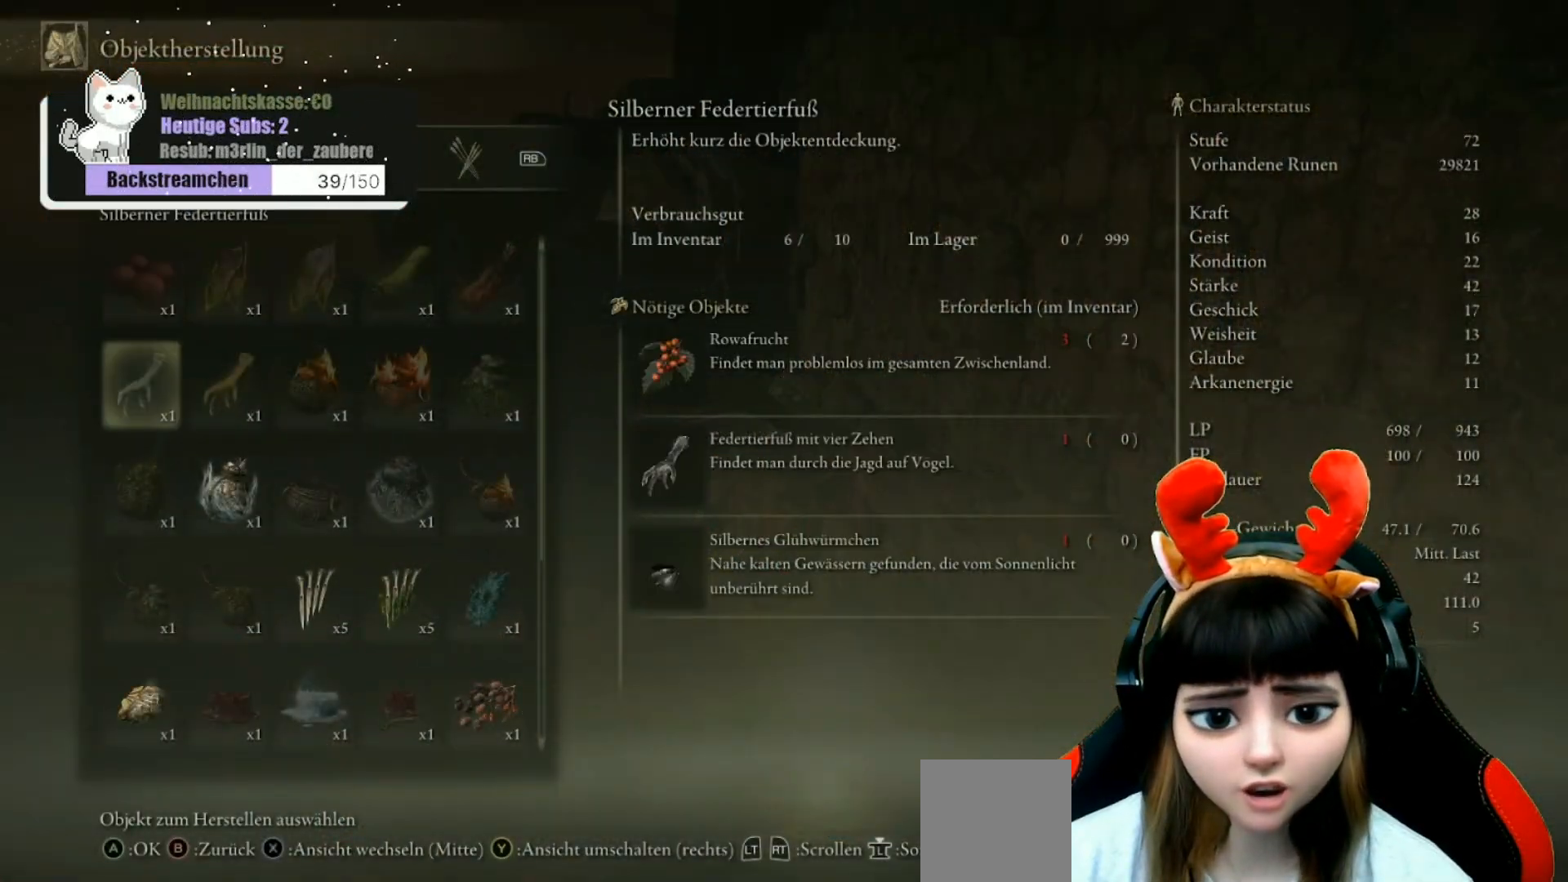
{"buttons": ["DPAD_DOWN"], "left_stick": "center", "right_stick": "center", "events": [[67, "DPAD_DOWN", "down"], [183, "DPAD_DOWN", "up"], [300, "DPAD_DOWN", "down"], [400, "DPAD_DOWN", "up"], [483, "DPAD_DOWN", "down"]]}
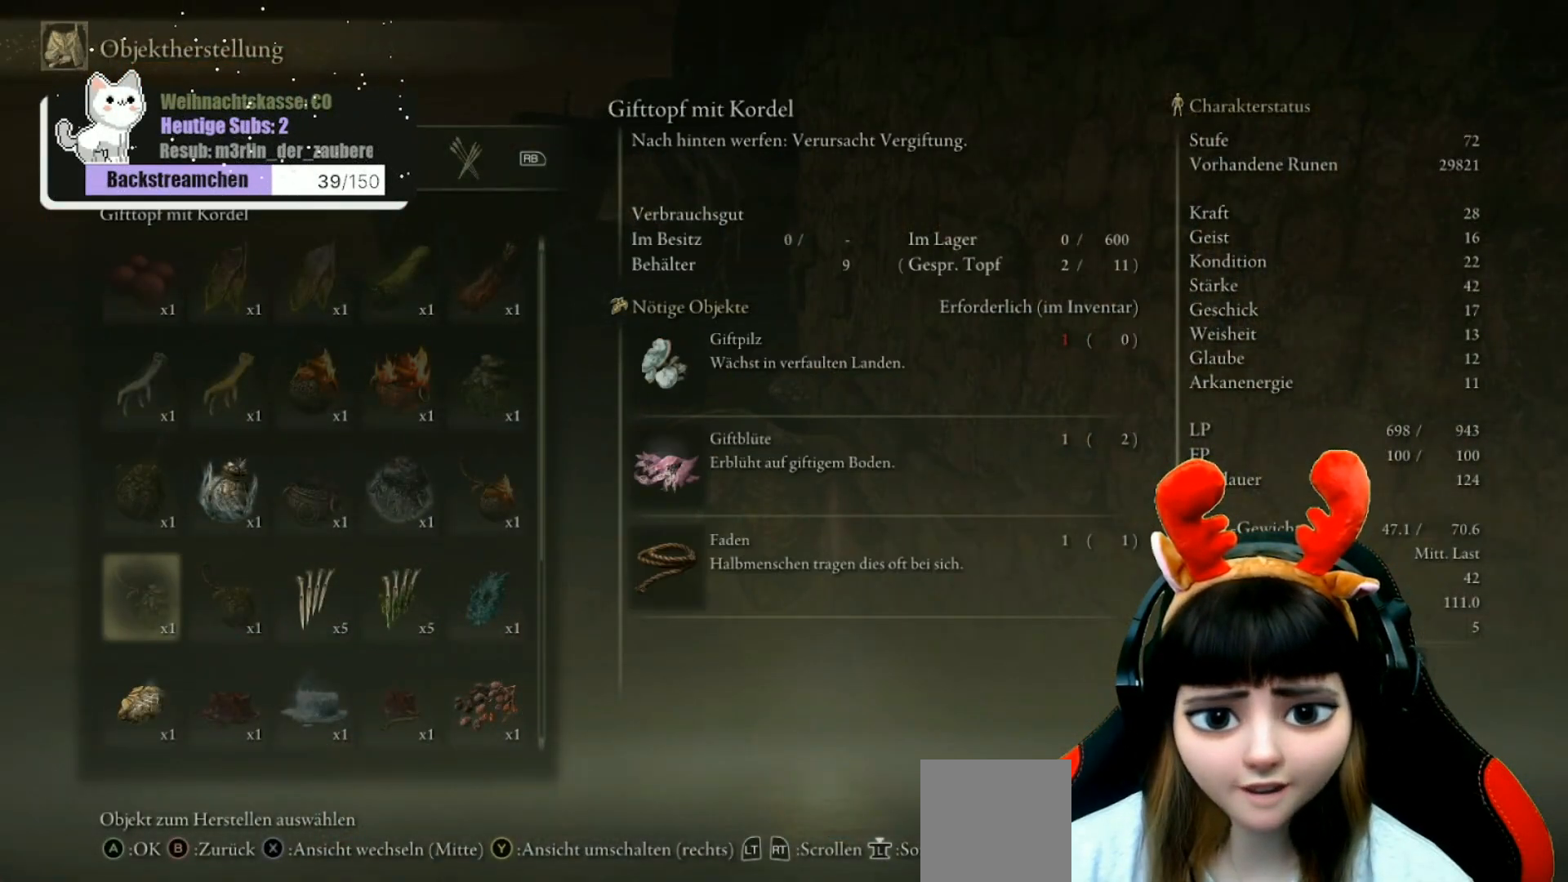
{"buttons": [], "left_stick": "center", "right_stick": "center", "events": [[100, "DPAD_DOWN", "up"], [183, "DPAD_DOWN", "down"], [300, "DPAD_DOWN", "up"]]}
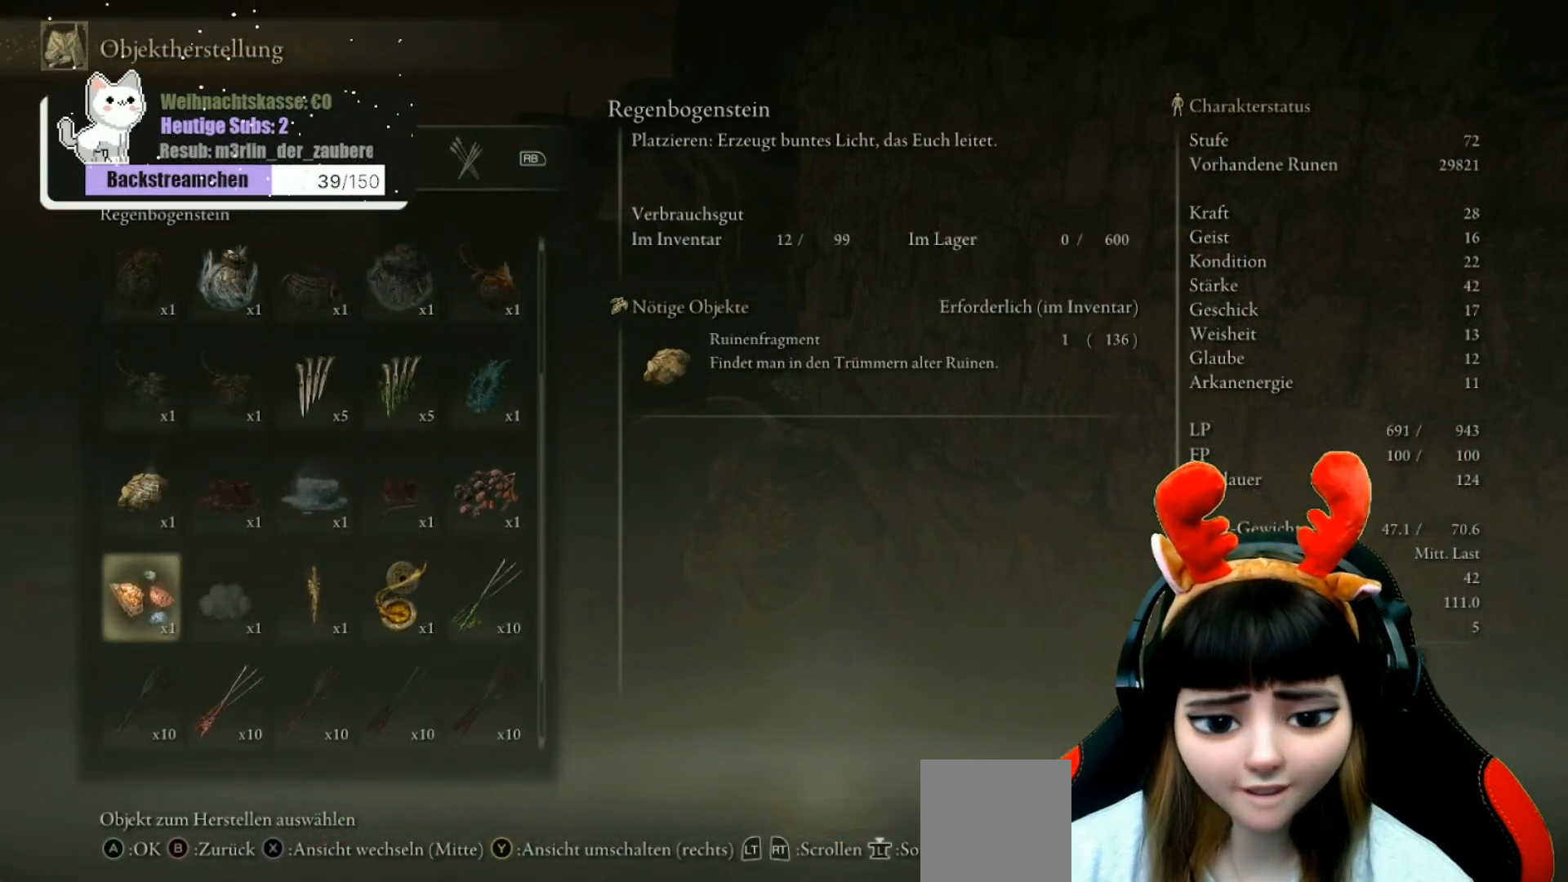
{"buttons": [], "left_stick": "center", "right_stick": "center", "events": [[167, "DPAD_DOWN", "down"], [317, "DPAD_DOWN", "up"]]}
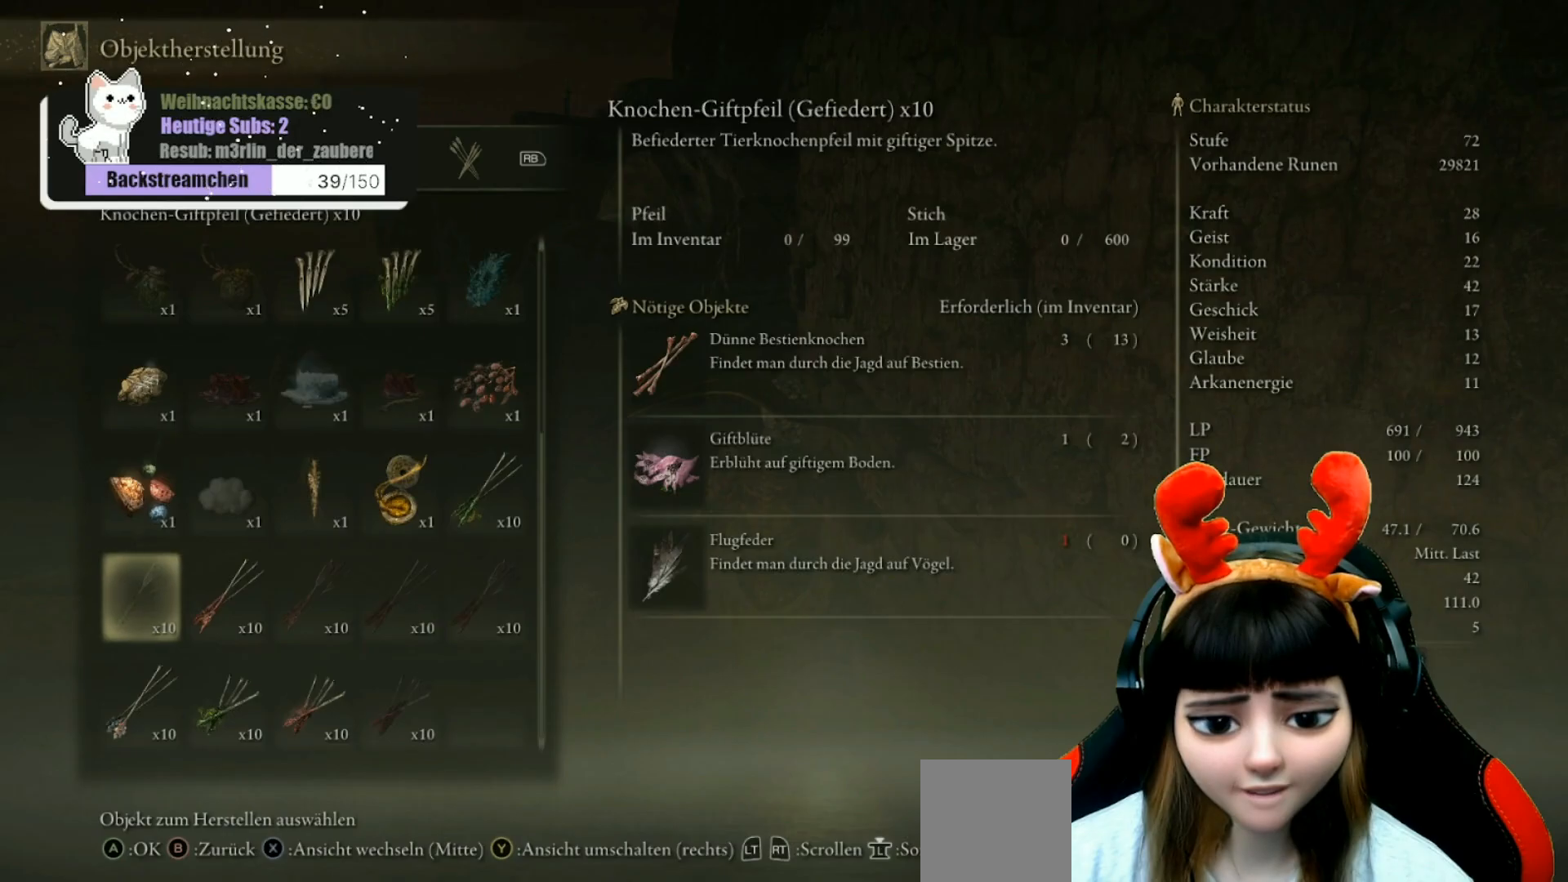
{"buttons": [], "left_stick": "center", "right_stick": "center", "events": []}
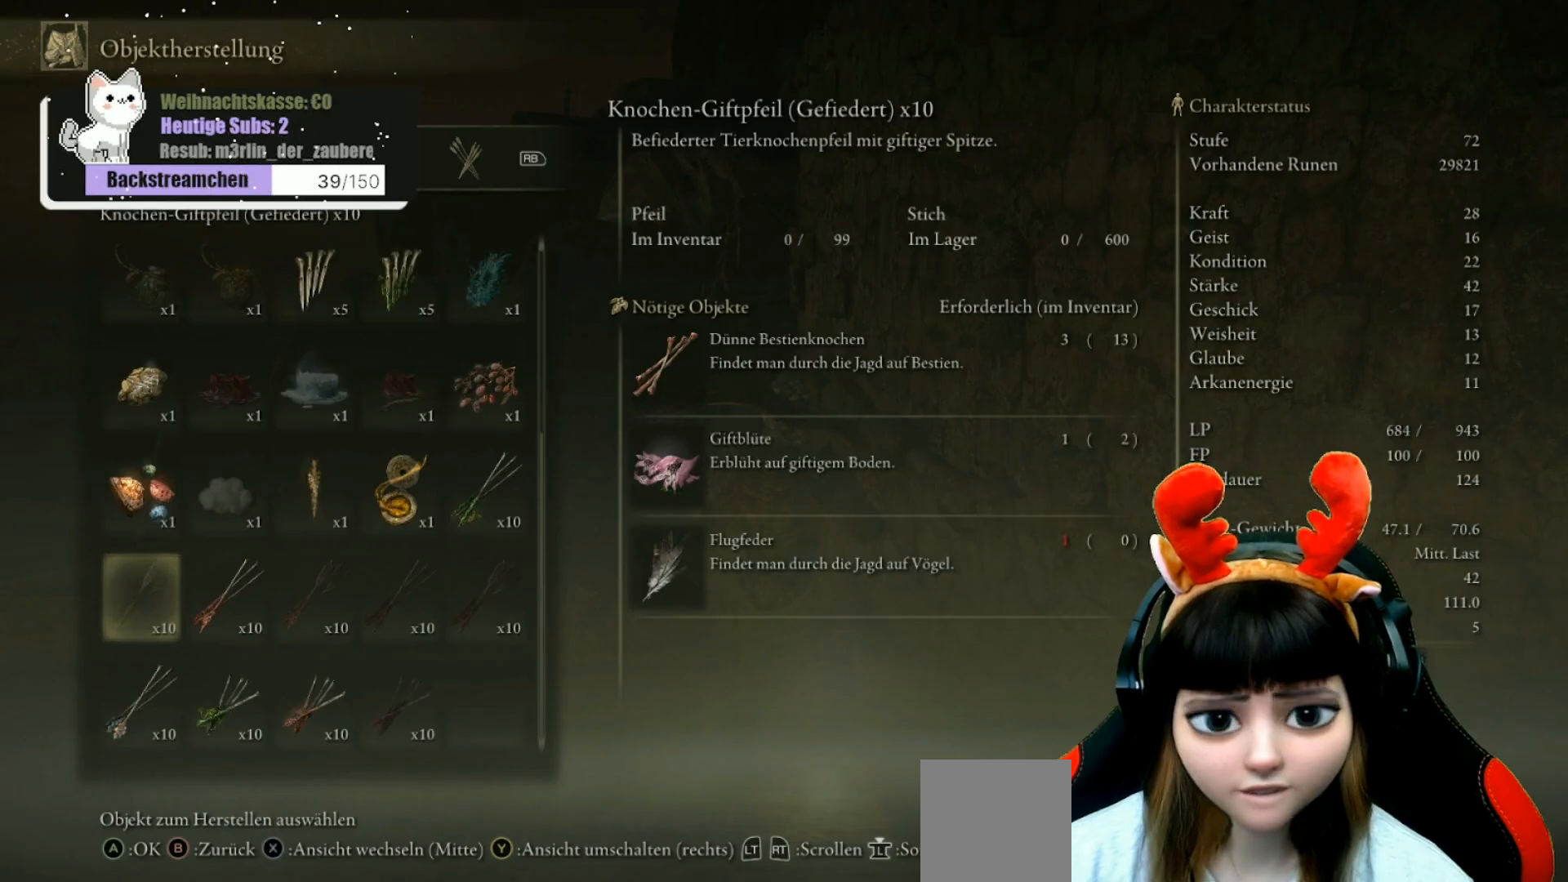
{"buttons": ["R1"], "left_stick": "center", "right_stick": "center", "events": [[450, "R1", "down"]]}
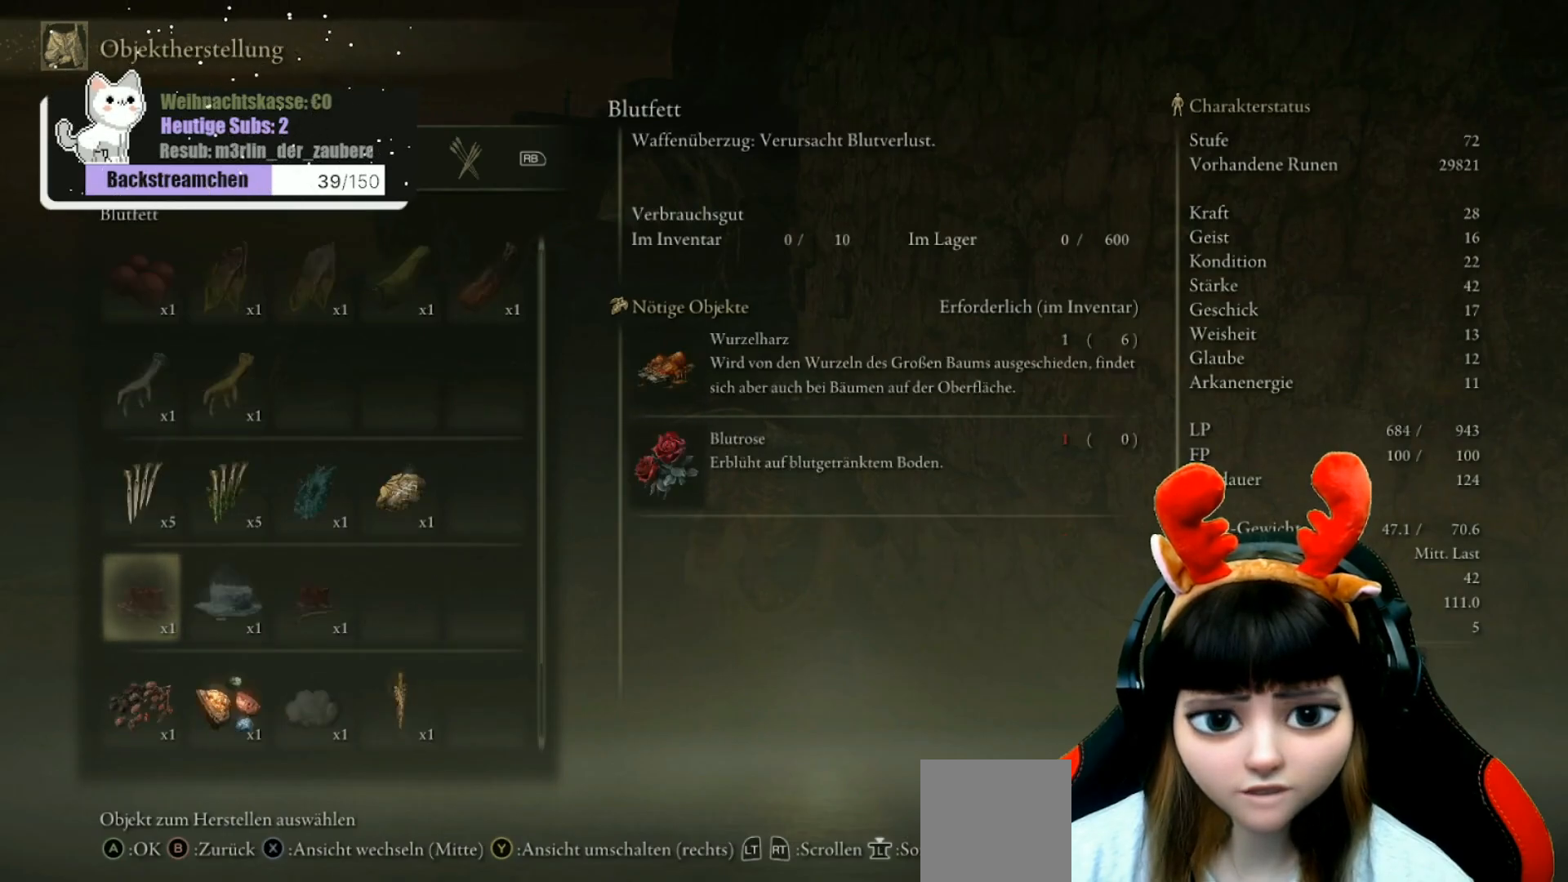
{"buttons": [], "left_stick": "center", "right_stick": "center", "events": [[83, "R1", "up"], [350, "R1", "down"], [500, "R1", "up"]]}
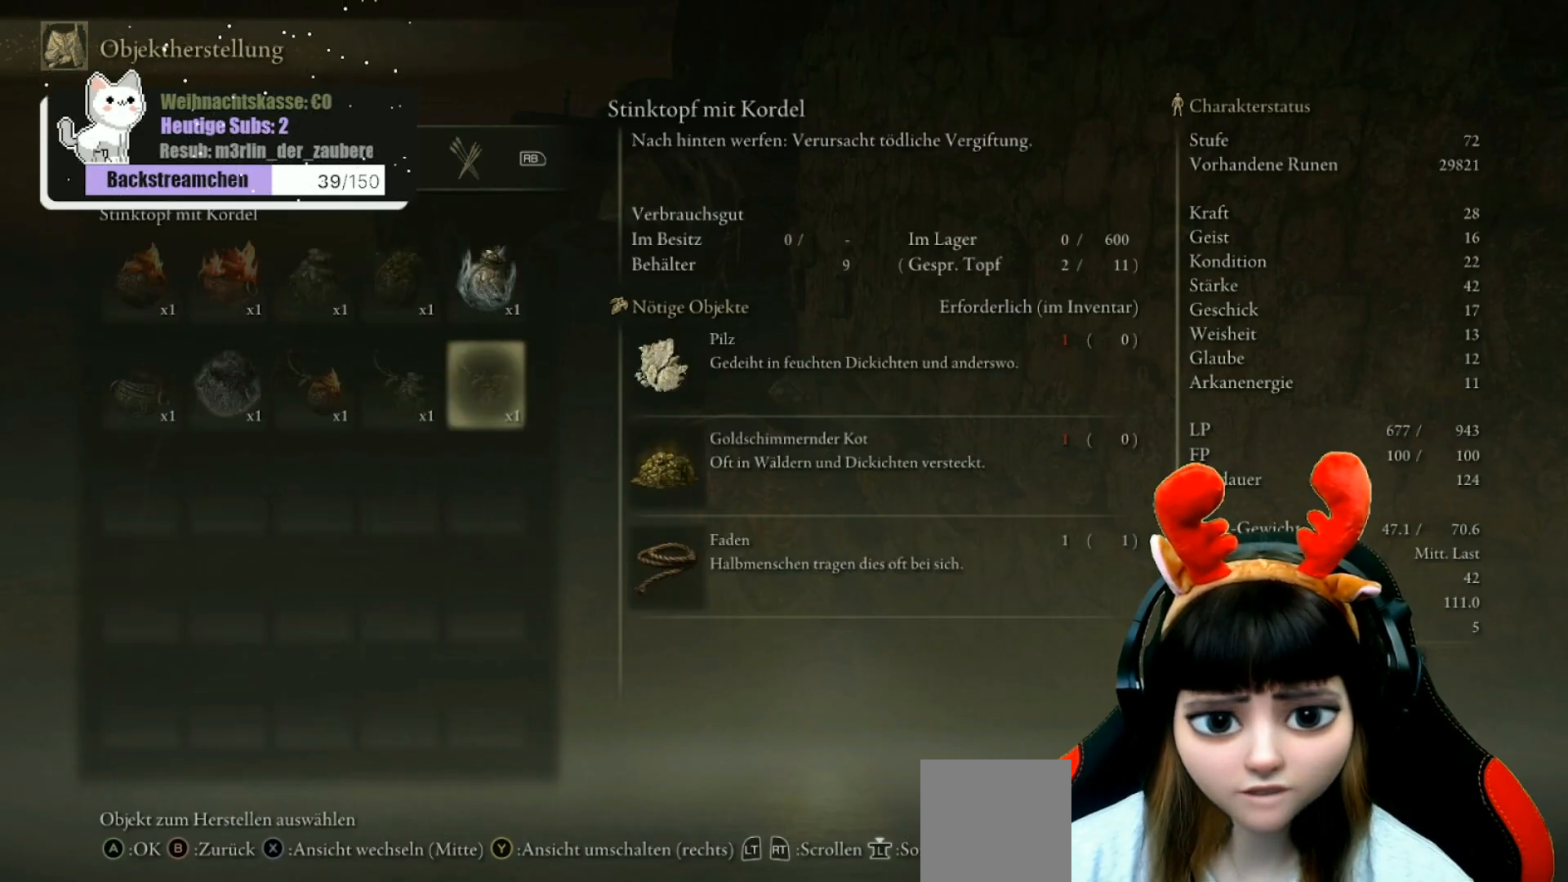
{"buttons": [], "left_stick": "center", "right_stick": "center", "events": []}
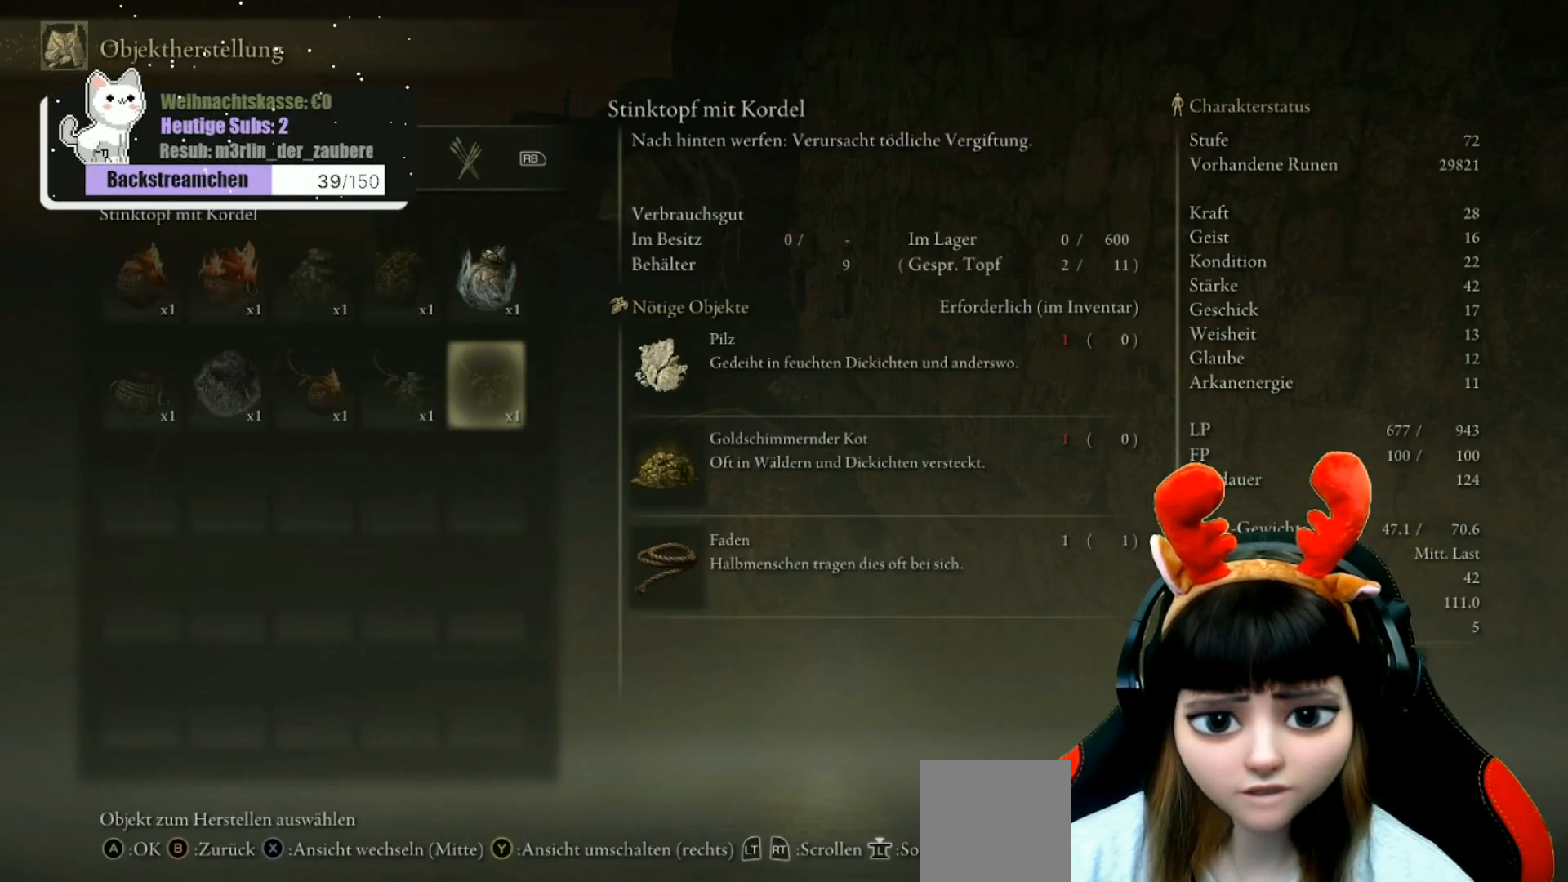
{"buttons": [], "left_stick": "center", "right_stick": "center", "events": [[267, "B", "down"], [333, "B", "up"]]}
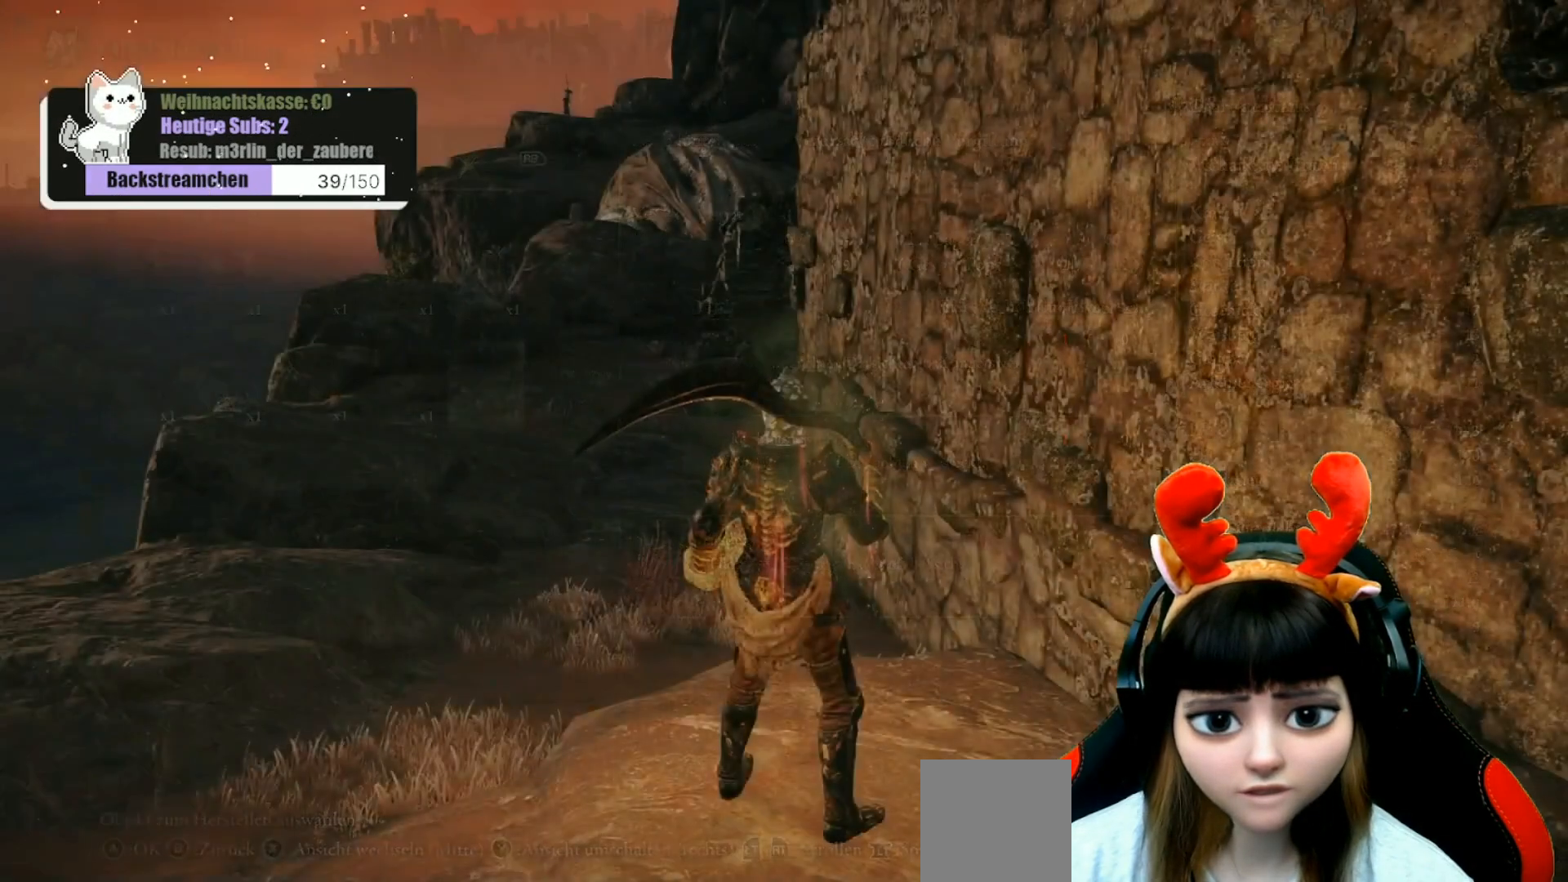
{"buttons": [], "left_stick": "center", "right_stick": "center", "events": [[383, "B", "down"], [467, "B", "up"]]}
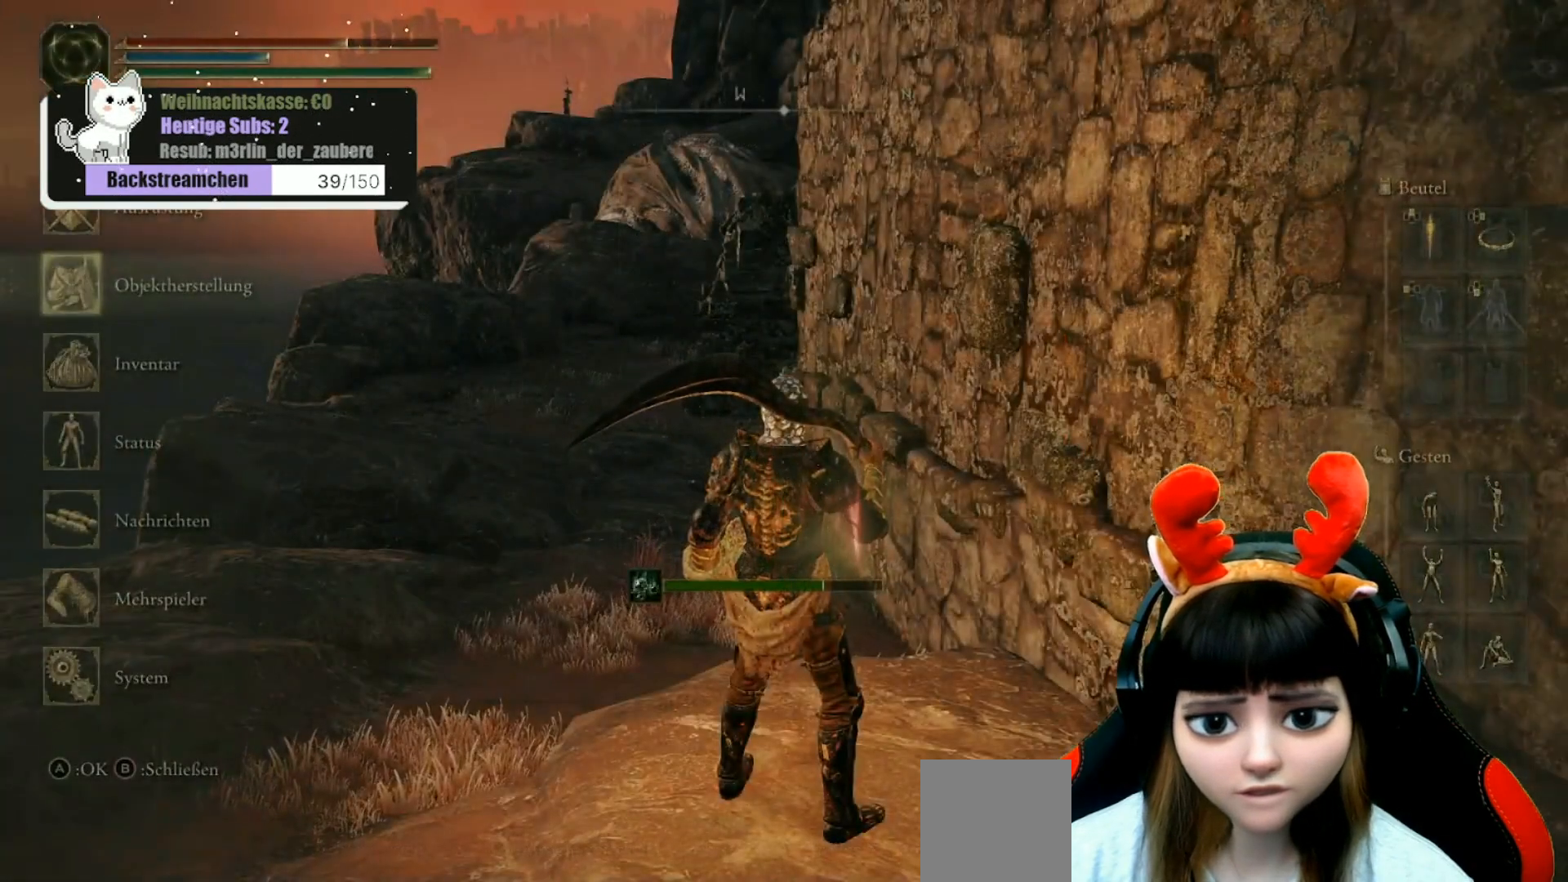
{"buttons": [], "left_stick": "center", "right_stick": "right", "events": [[17, "left_stick", "right"], [133, "left_stick", "down-right"], [150, "right_stick", "right"], [333, "left_stick", "center"]]}
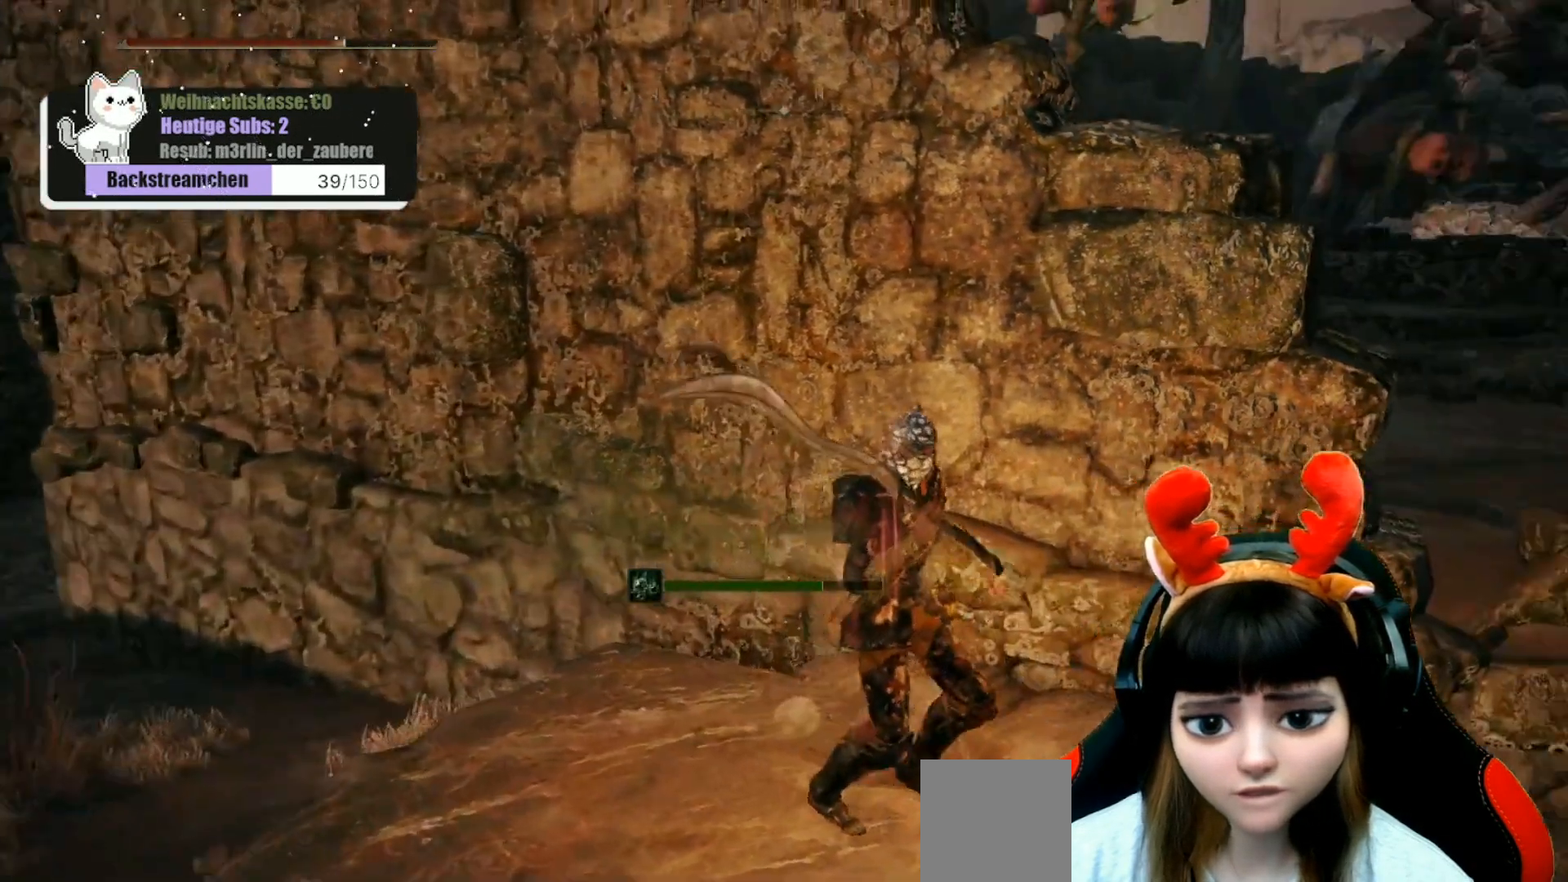
{"buttons": [], "left_stick": "center", "right_stick": "center", "events": [[383, "right_stick", "center"]]}
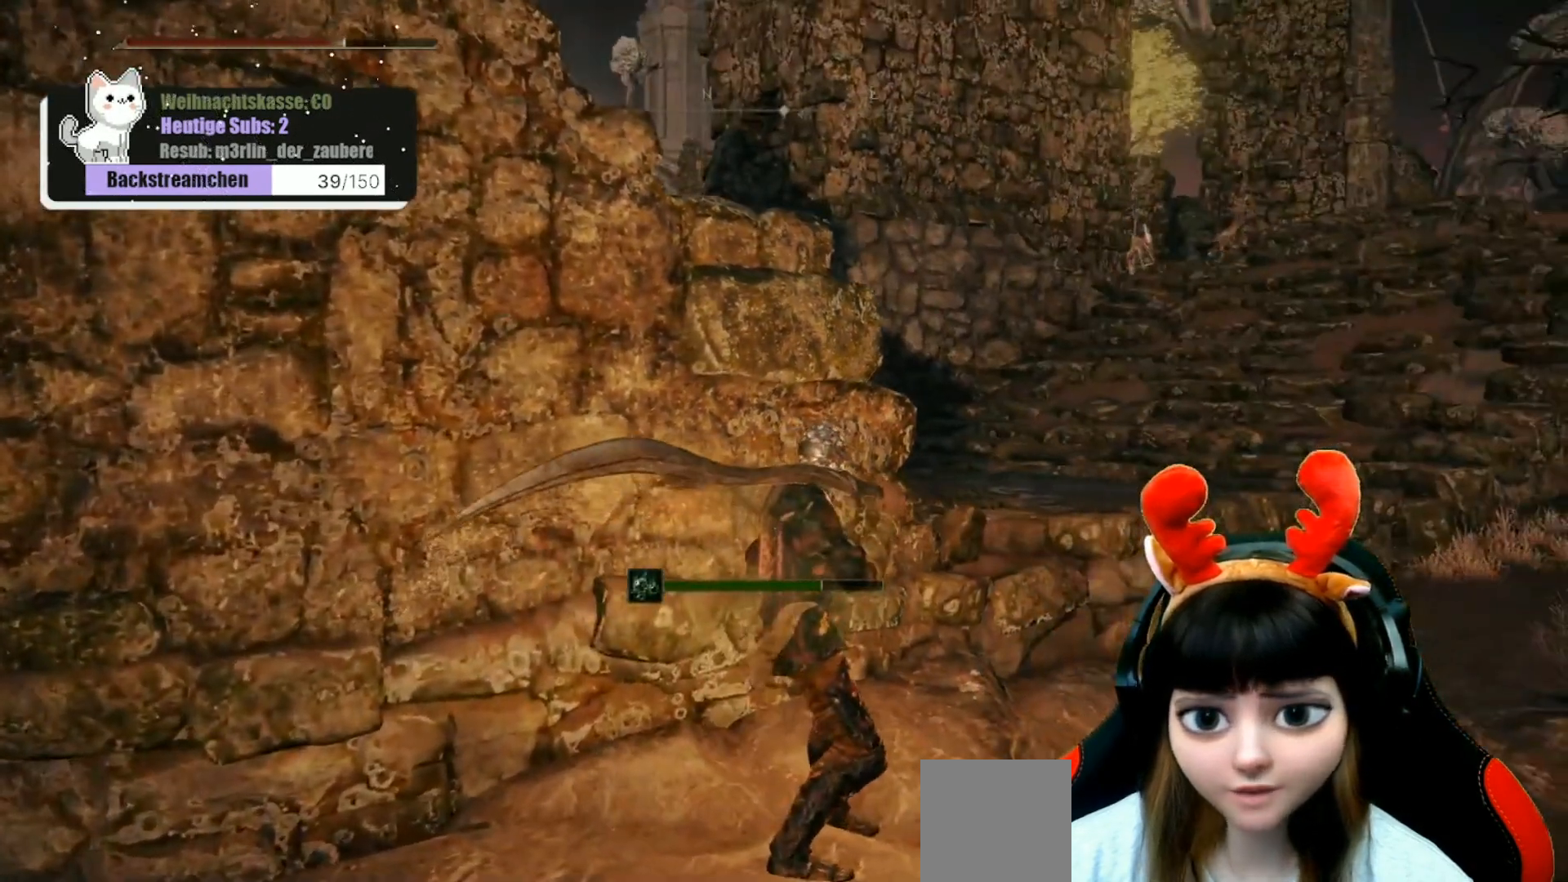
{"buttons": [], "left_stick": "center", "right_stick": "center", "events": [[83, "right_stick", "right"], [200, "left_stick", "down"], [267, "left_stick", "down-left"], [367, "left_stick", "center"], [450, "right_stick", "center"]]}
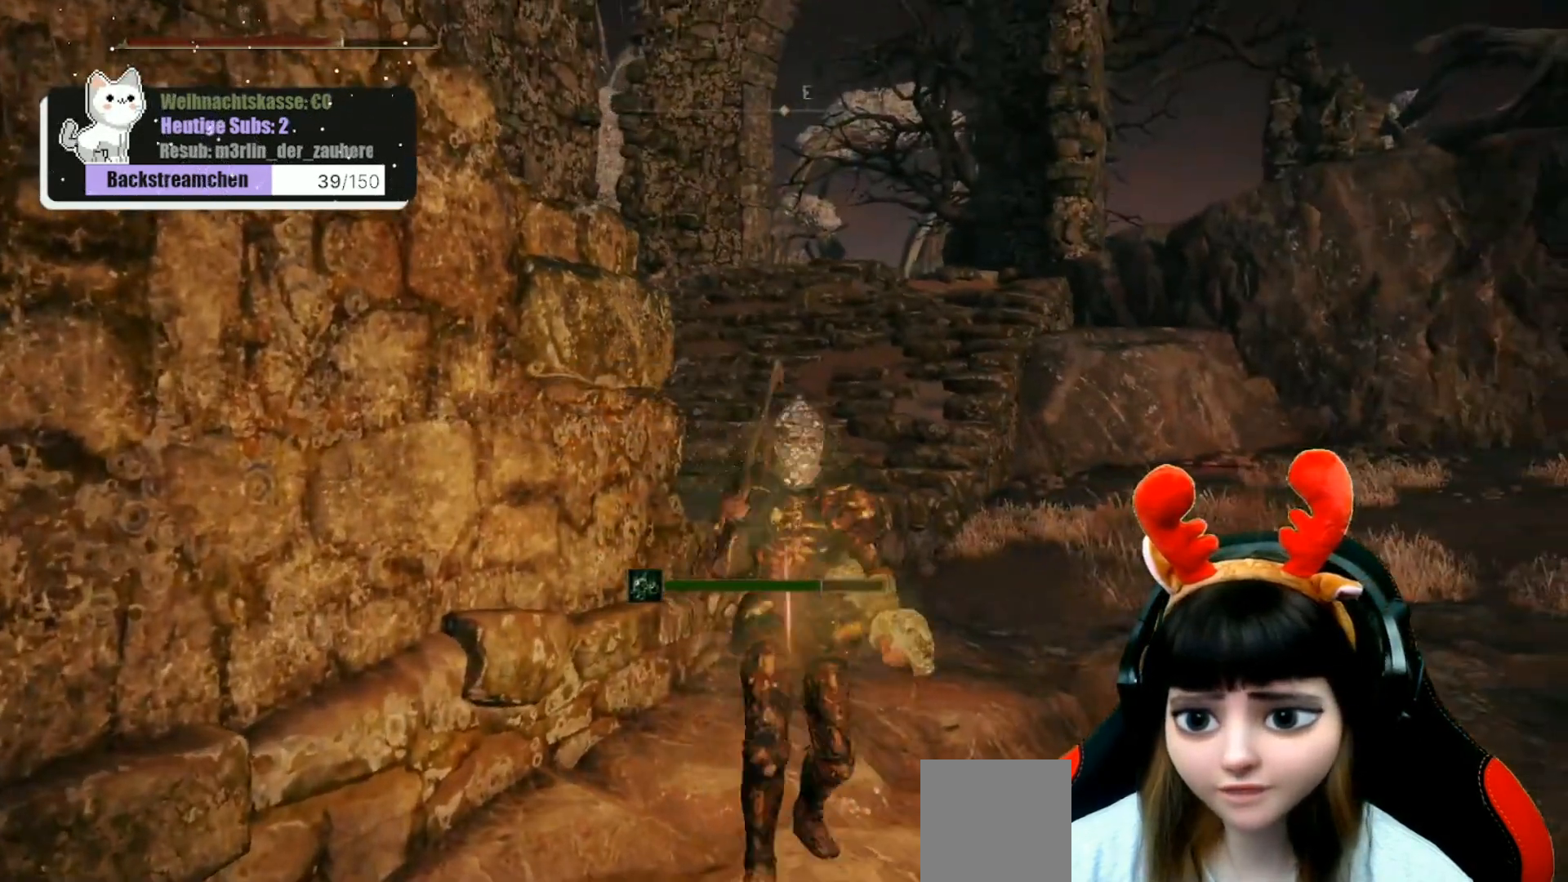
{"buttons": [], "left_stick": "center", "right_stick": "center", "events": []}
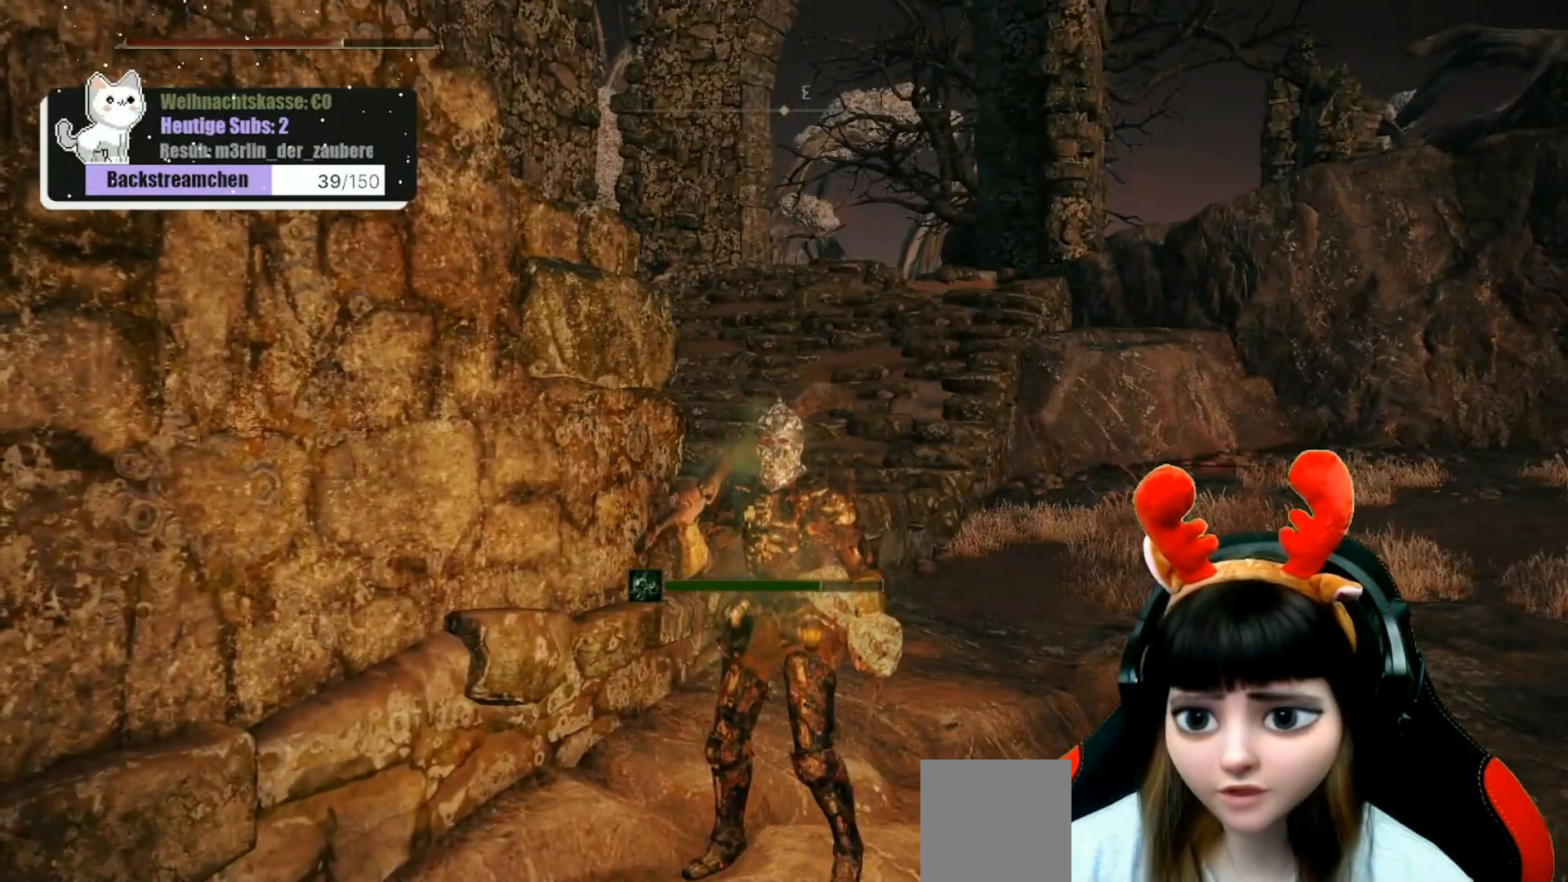
{"buttons": [], "left_stick": "center", "right_stick": "center", "events": []}
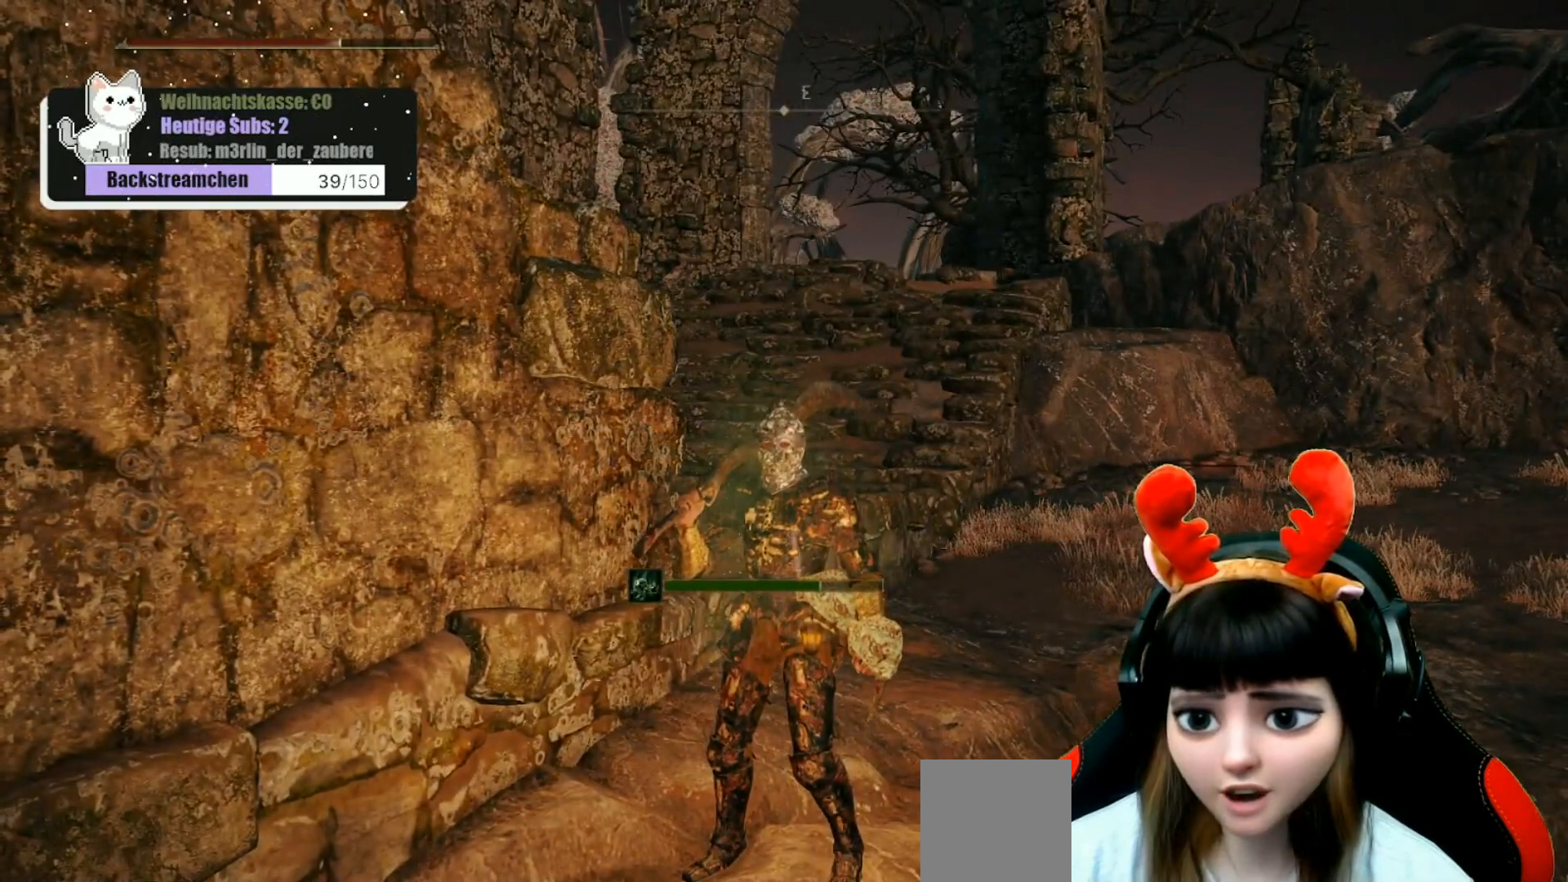
{"buttons": [], "left_stick": "center", "right_stick": "center", "events": [[383, "START", "down"], [483, "START", "up"]]}
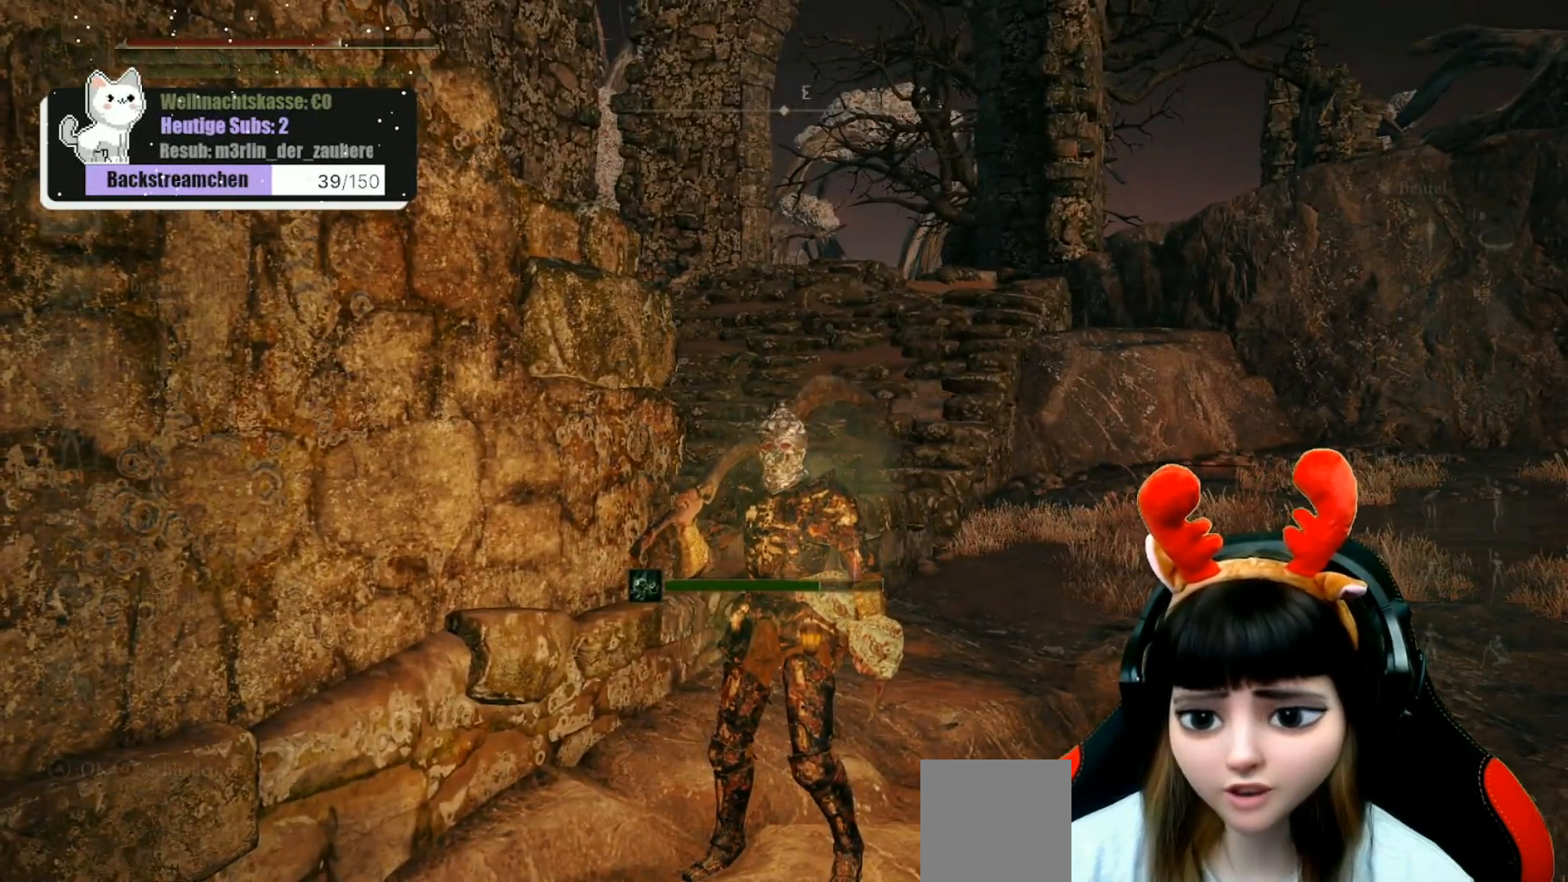
{"buttons": [], "left_stick": "center", "right_stick": "center", "events": []}
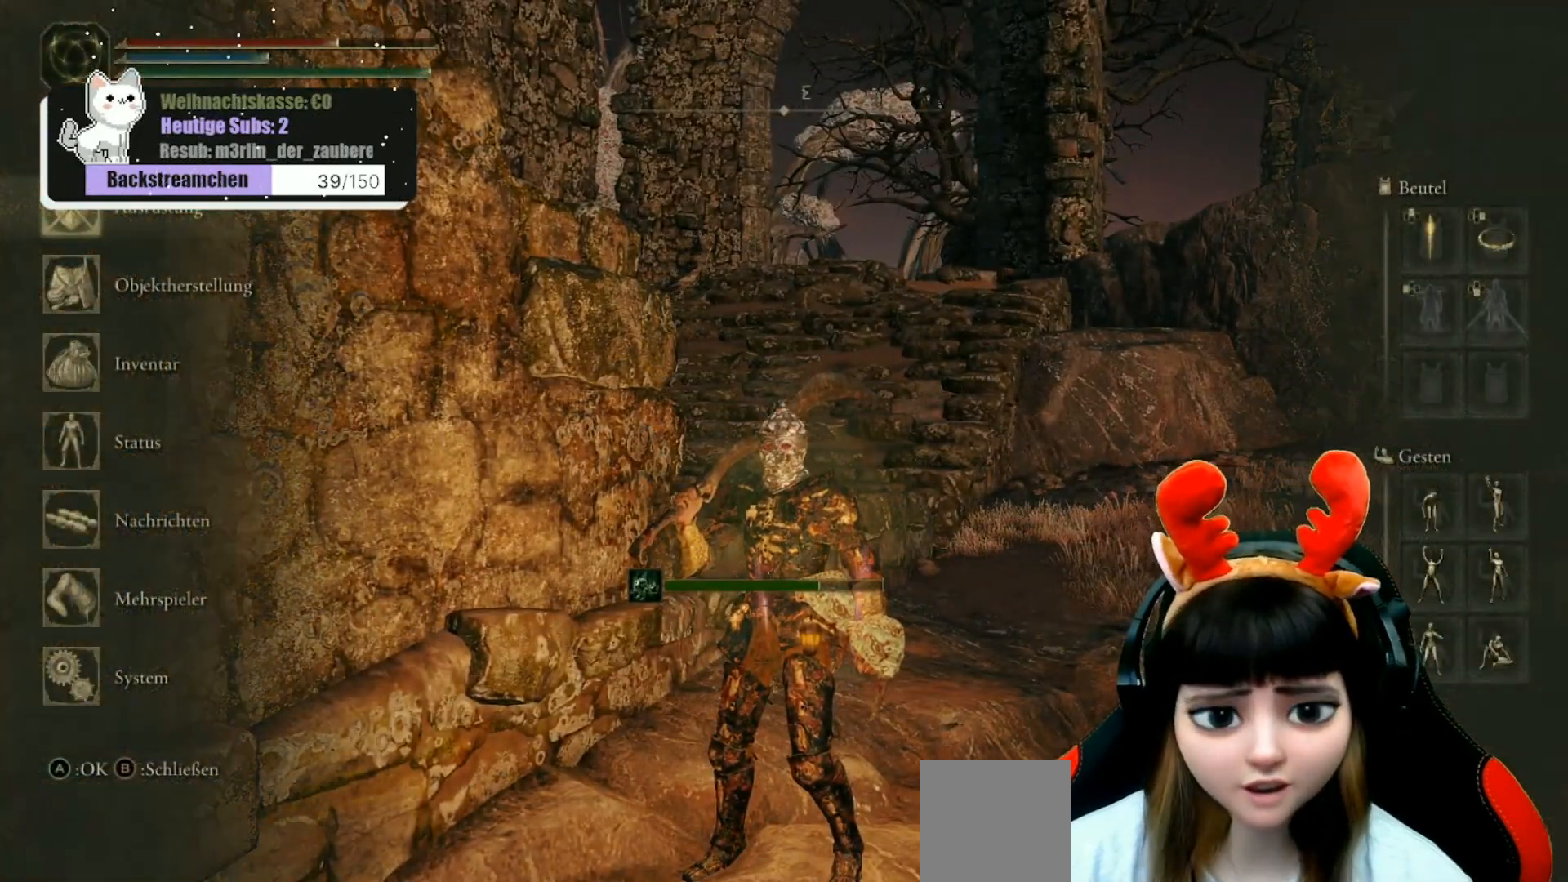
{"buttons": [], "left_stick": "center", "right_stick": "center", "events": []}
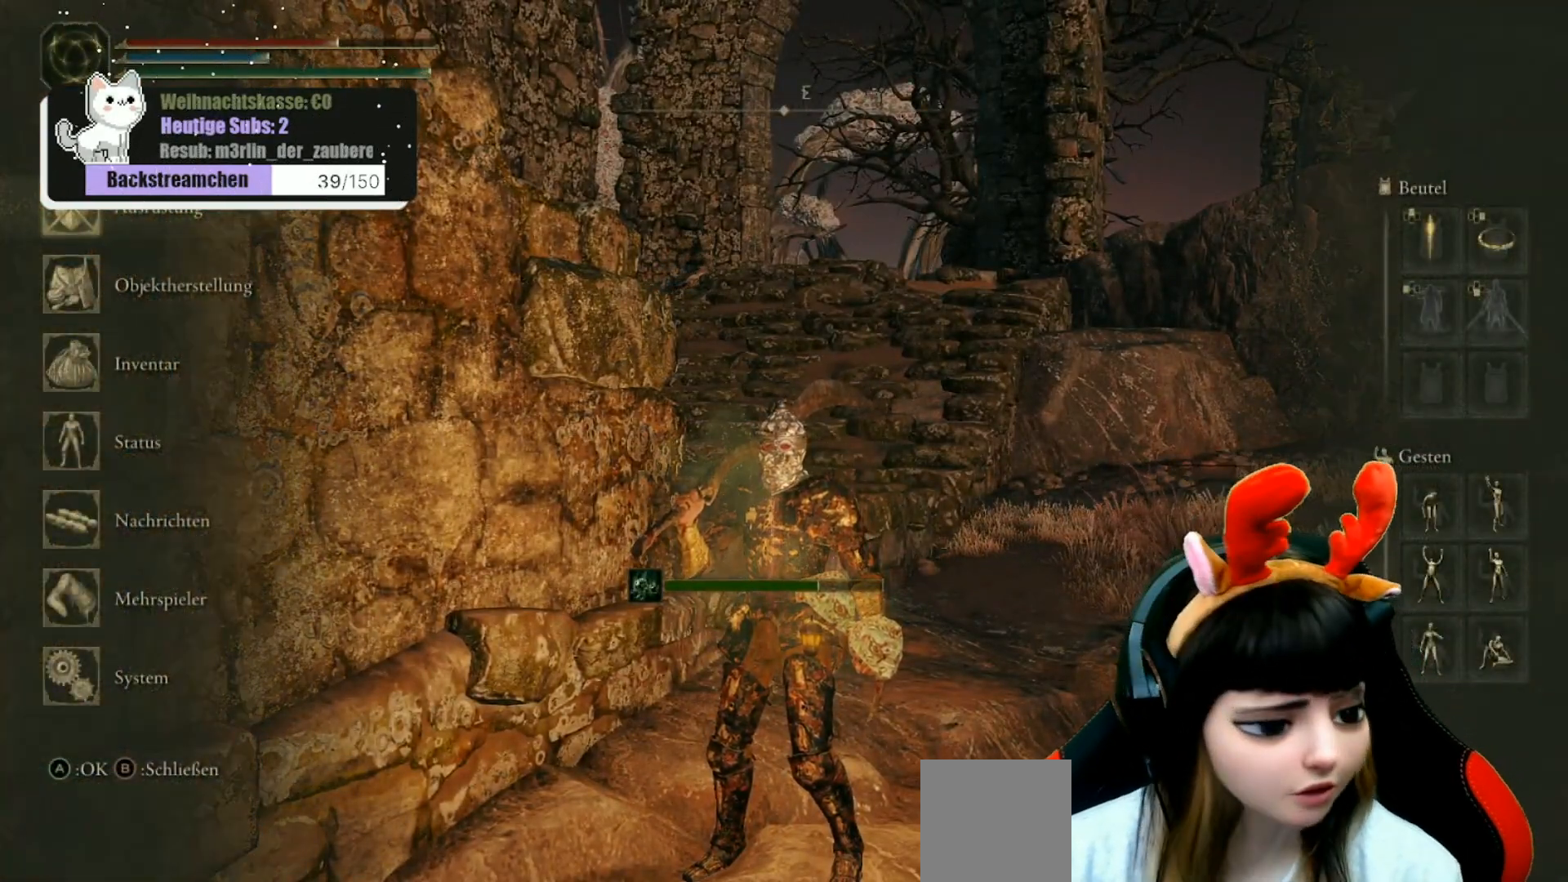
{"buttons": [], "left_stick": "center", "right_stick": "center", "events": []}
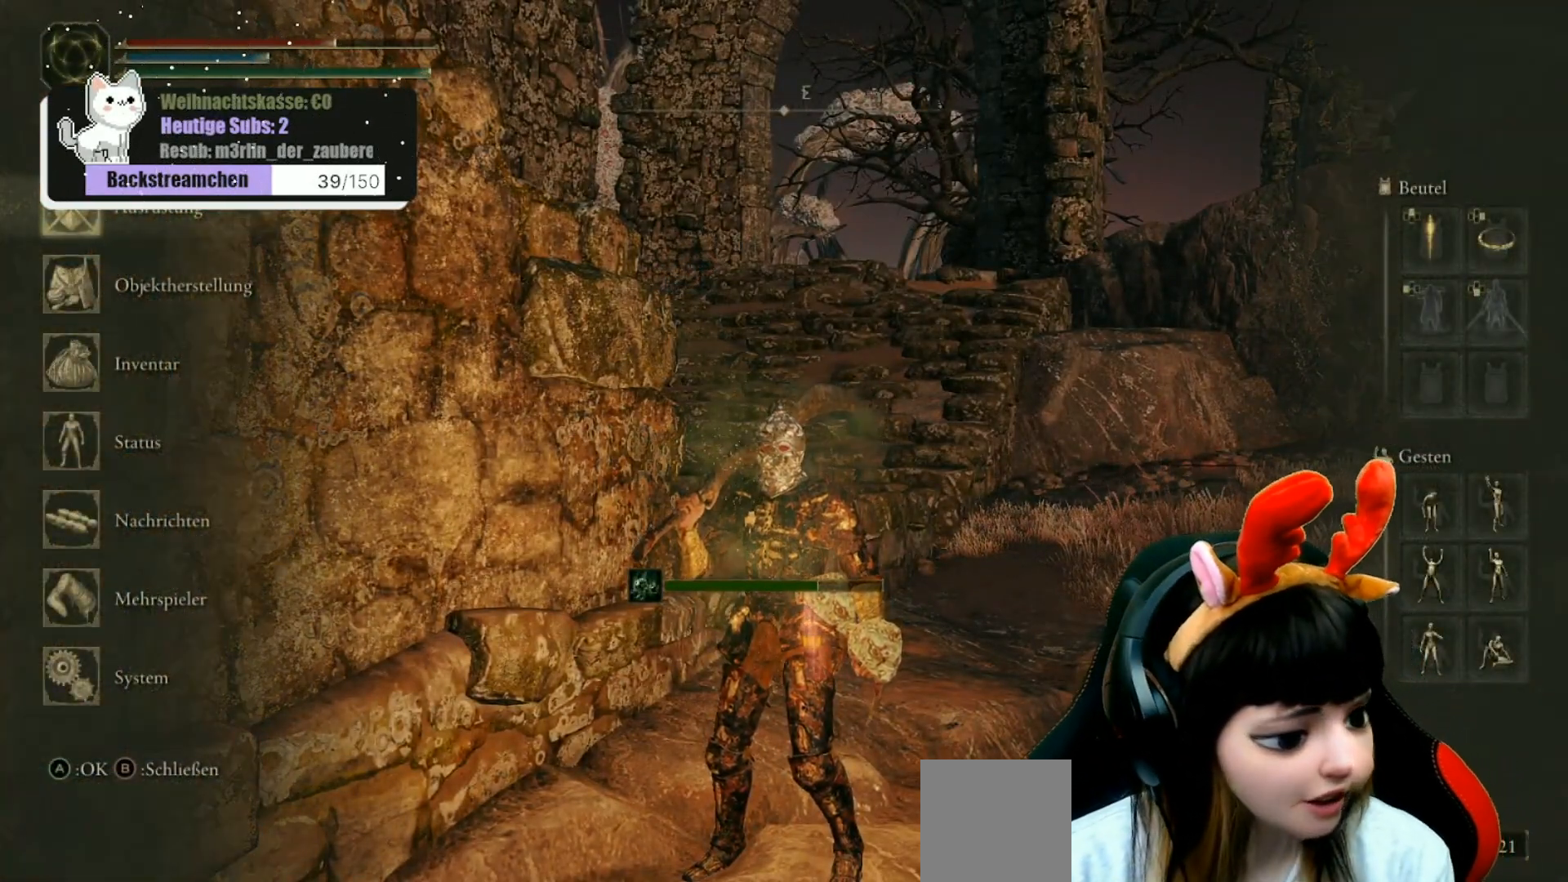
{"buttons": [], "left_stick": "center", "right_stick": "center", "events": []}
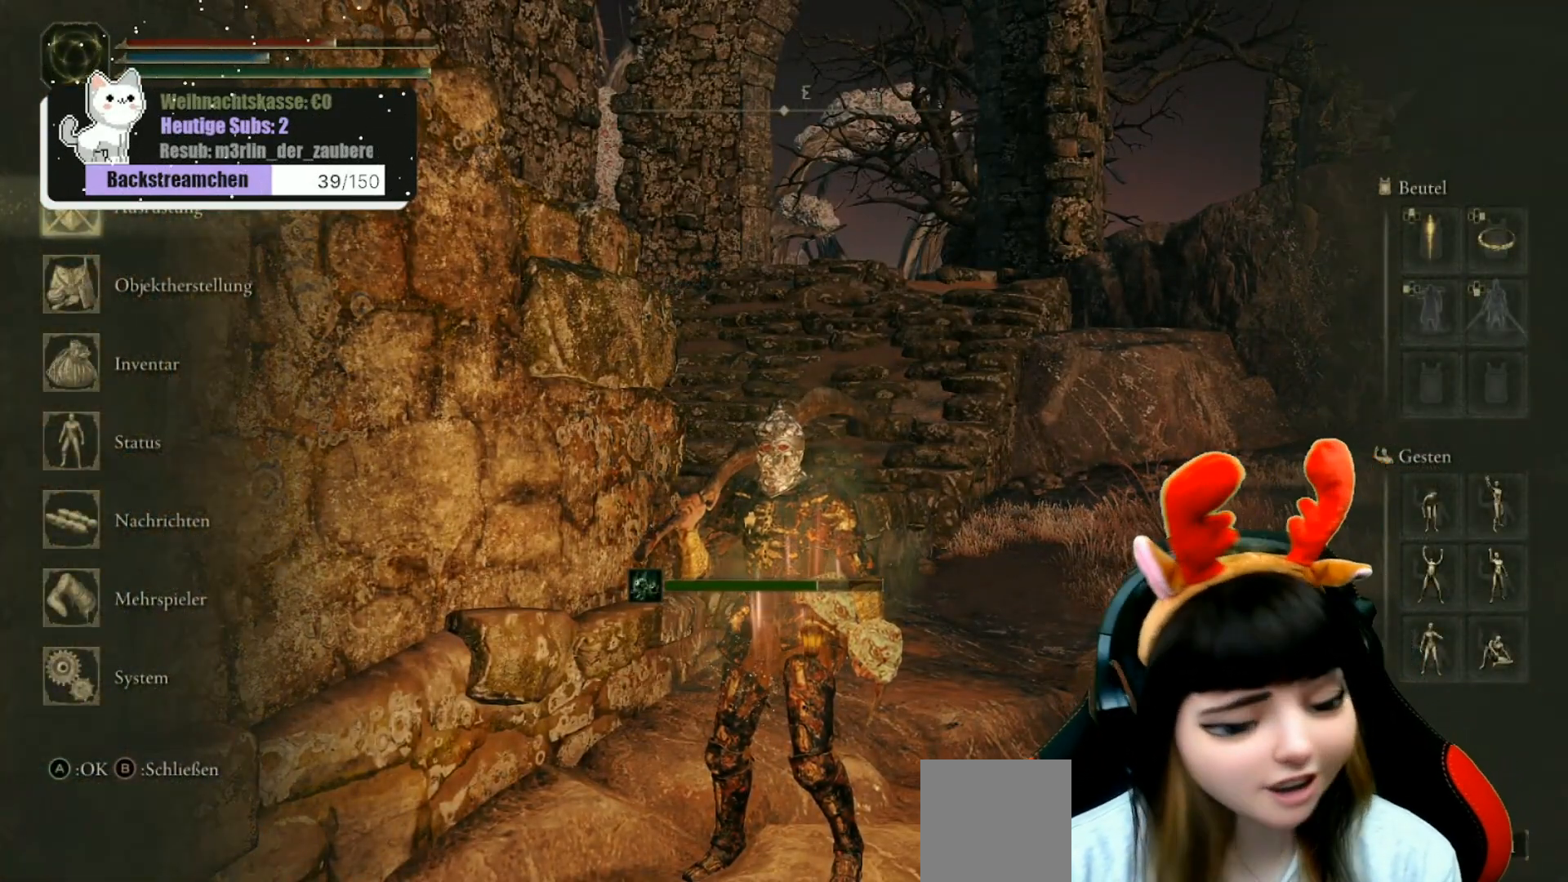
{"buttons": [], "left_stick": "center", "right_stick": "center", "events": [[33, "DPAD_DOWN", "down"], [150, "DPAD_DOWN", "up"]]}
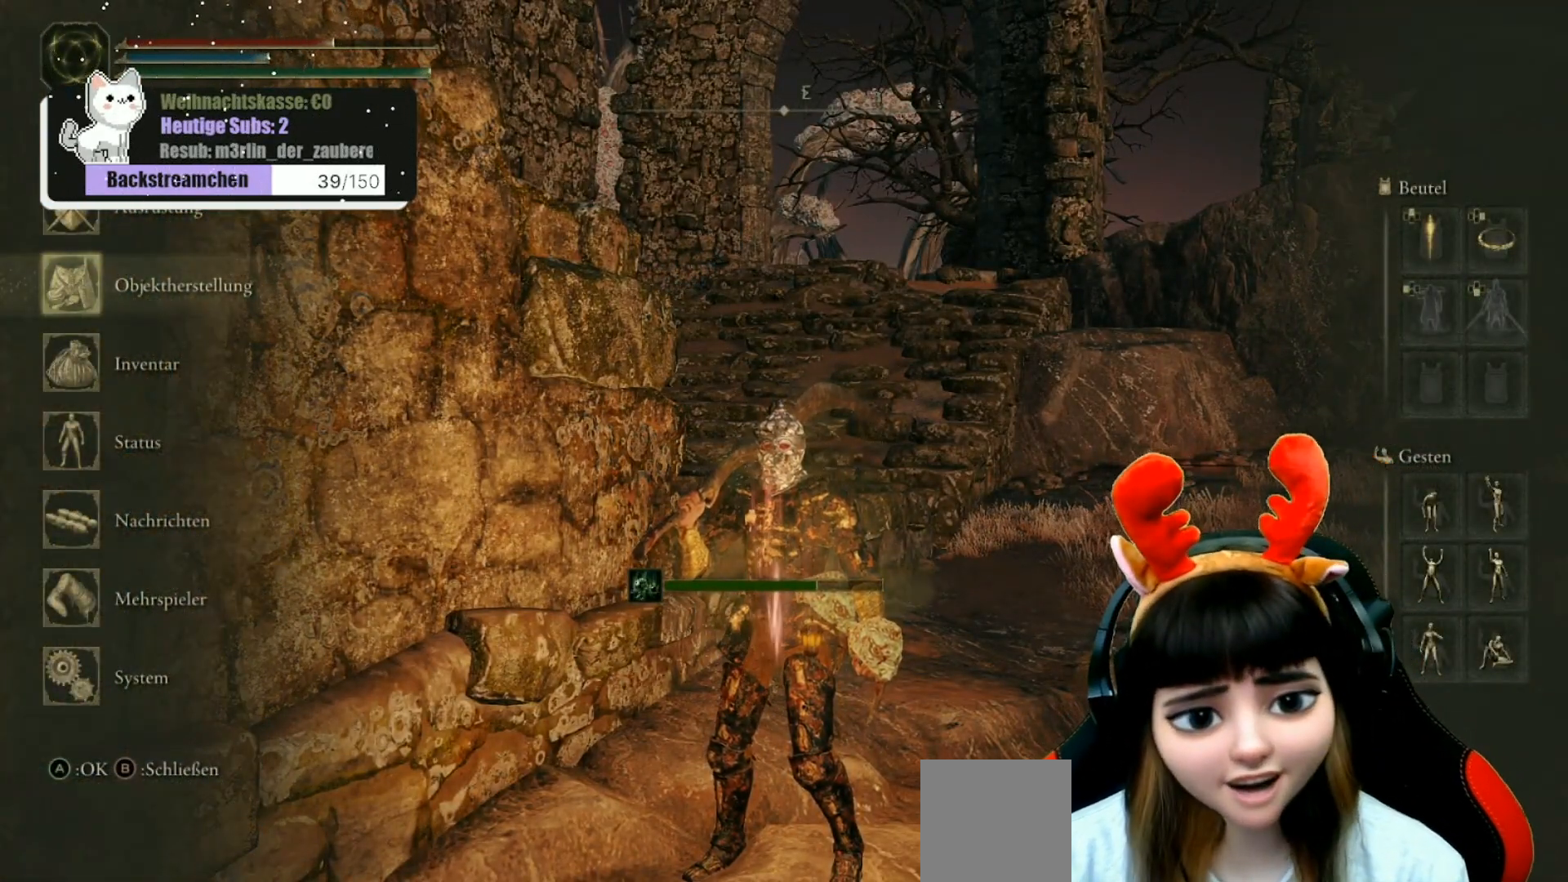
{"buttons": [], "left_stick": "center", "right_stick": "center", "events": []}